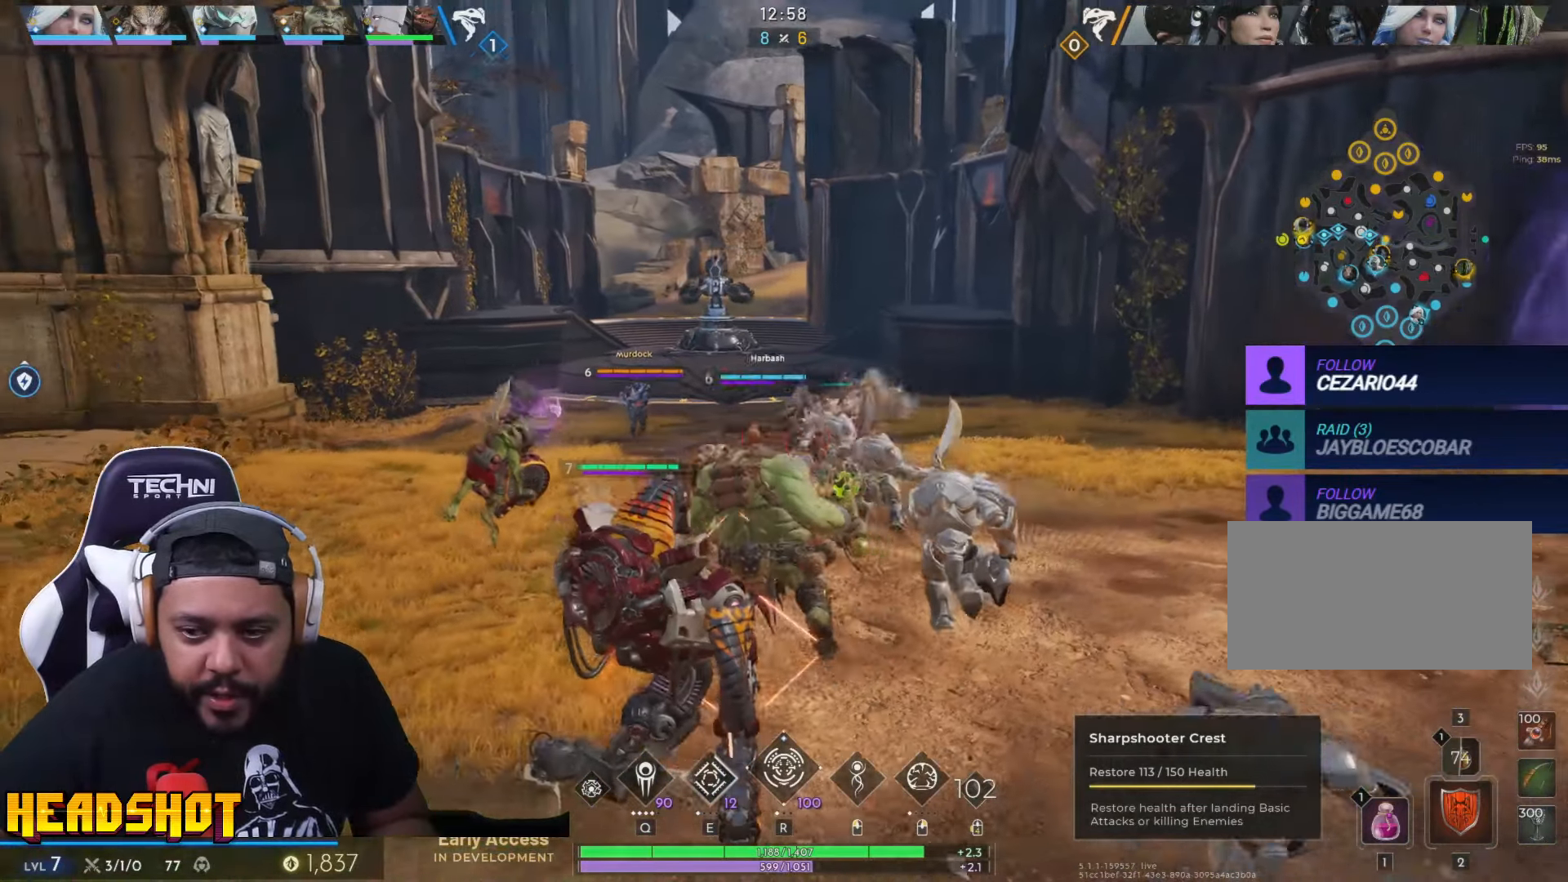
Gameplay with keyboard and mouse; each line is a JSON object with the keys and mouse buttons held at the frame after it. "events" lists presses ("down") and releases ("up") of "a", "ctrl", "d", "e", "f", "q", "r", "s", "shift", "space", "tab", "w", "mouse_left", "mouse_wheel", "mouse_right", "mouse_mb4" and "mouse_mb5" between this image and that frame as [ms after this image, input, new state], when the widget could be followed in between. "mouse_left", "mouse_wheel", "mouse_right", "mouse_mb4", "mouse_mb5" = the "left", "wheel", "right", "mb4", "mb5" buttons of the "mouse" list. No other keys are recorded. "wheel" means that the mouse wheel is clicked or scrolled. Not read: mouse_move.
{"keys": ["d", "w"], "mouse": [], "events": [[467, "w", "down"]]}
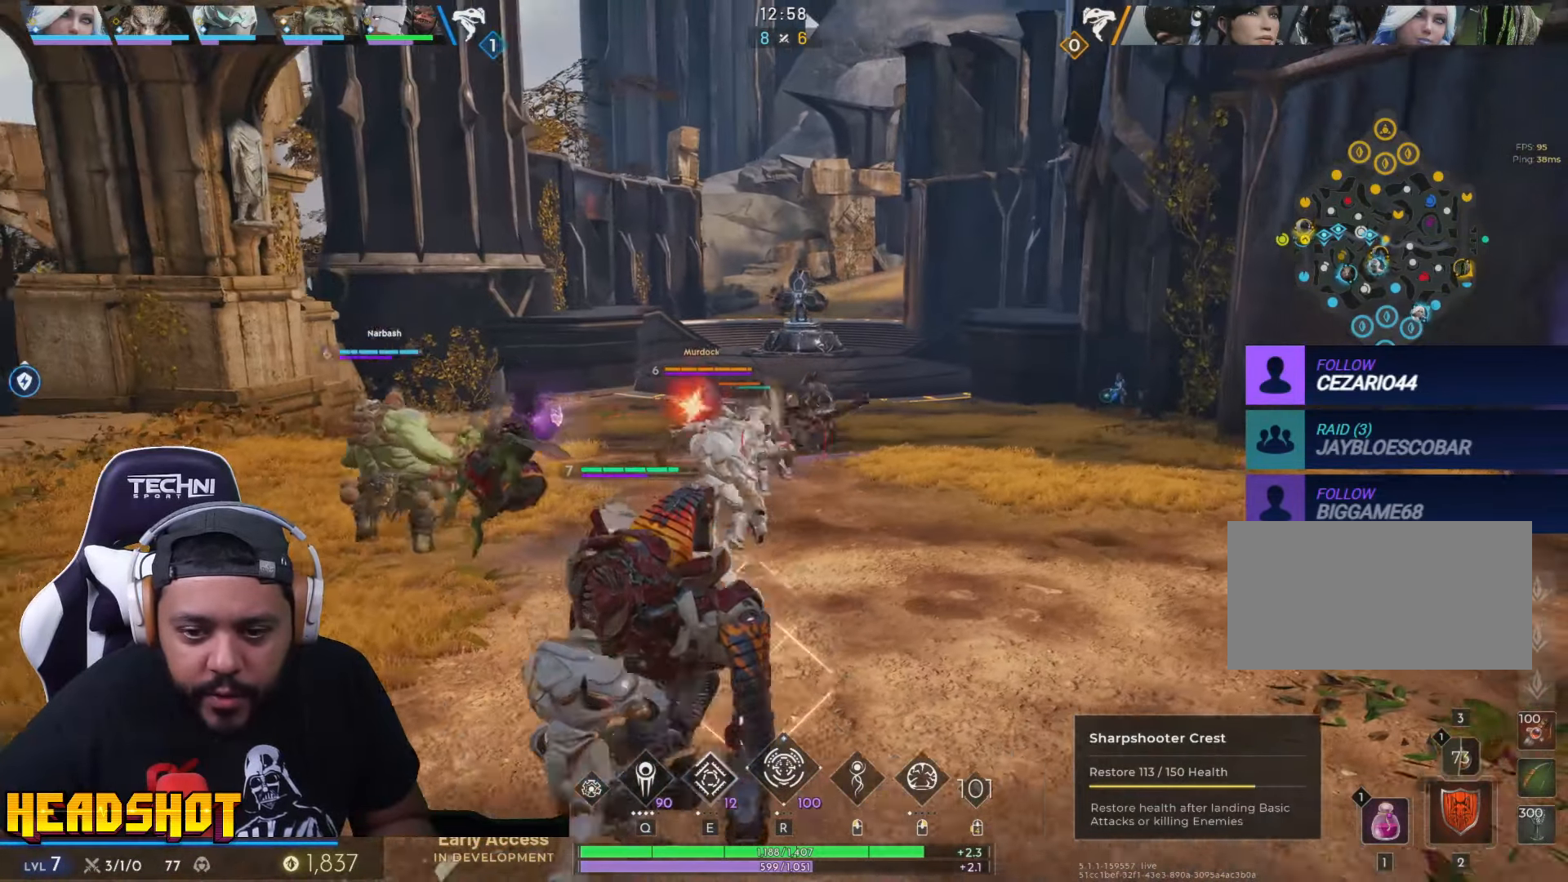
{"keys": ["d"], "mouse": [], "events": [[34, "d", "up"], [134, "e", "down"], [284, "e", "up"], [450, "d", "down"], [500, "w", "up"]]}
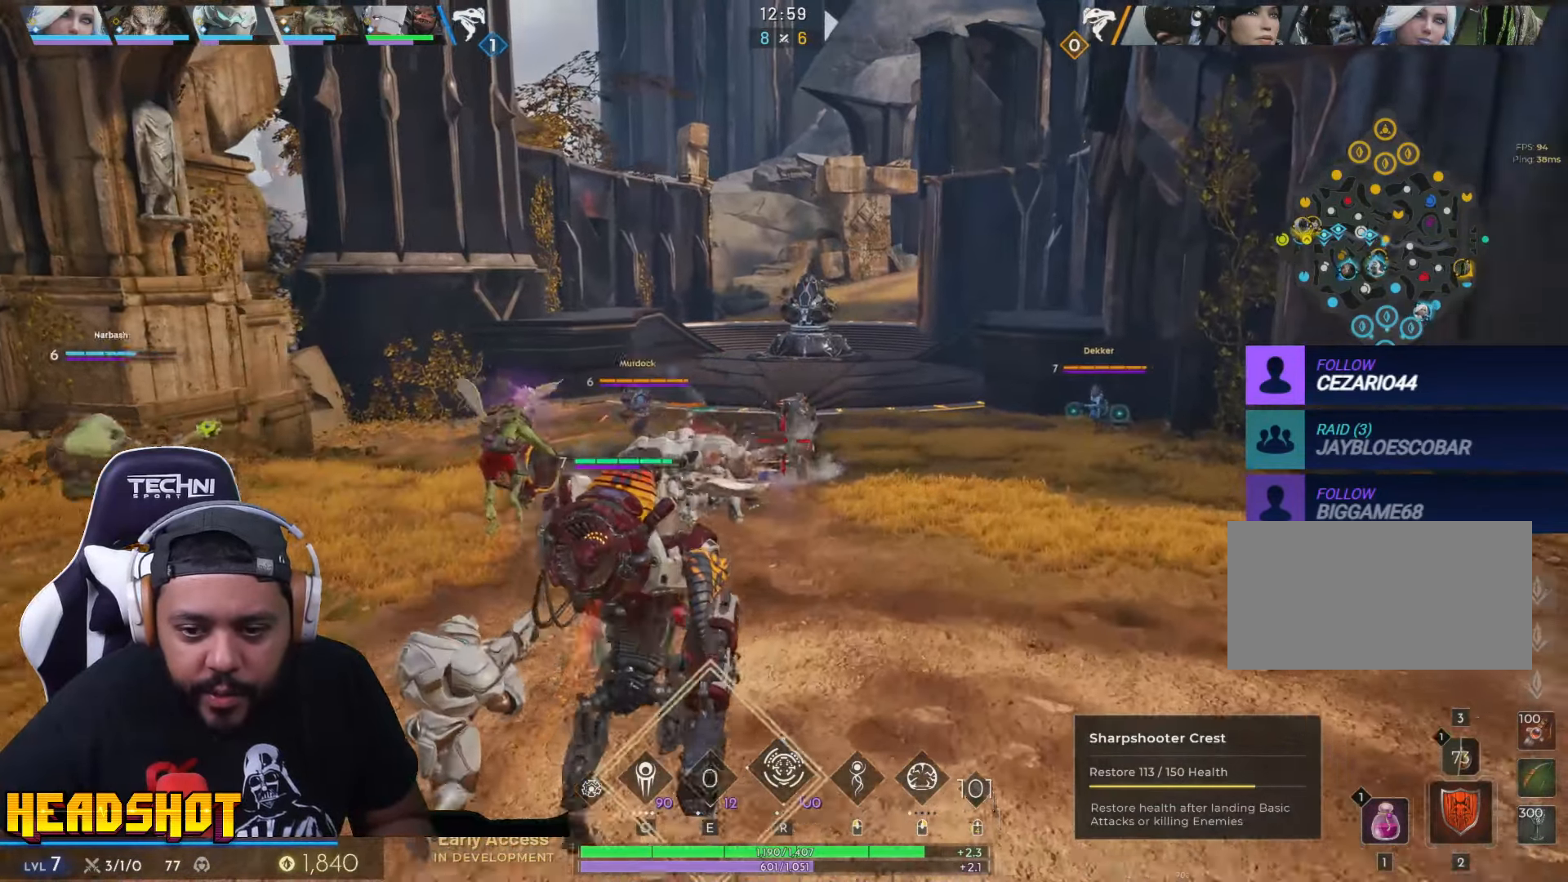
{"keys": ["a", "s"], "mouse": ["left"], "events": [[34, "mouse_left", "down"], [117, "s", "down"], [184, "d", "up"], [300, "a", "down"]]}
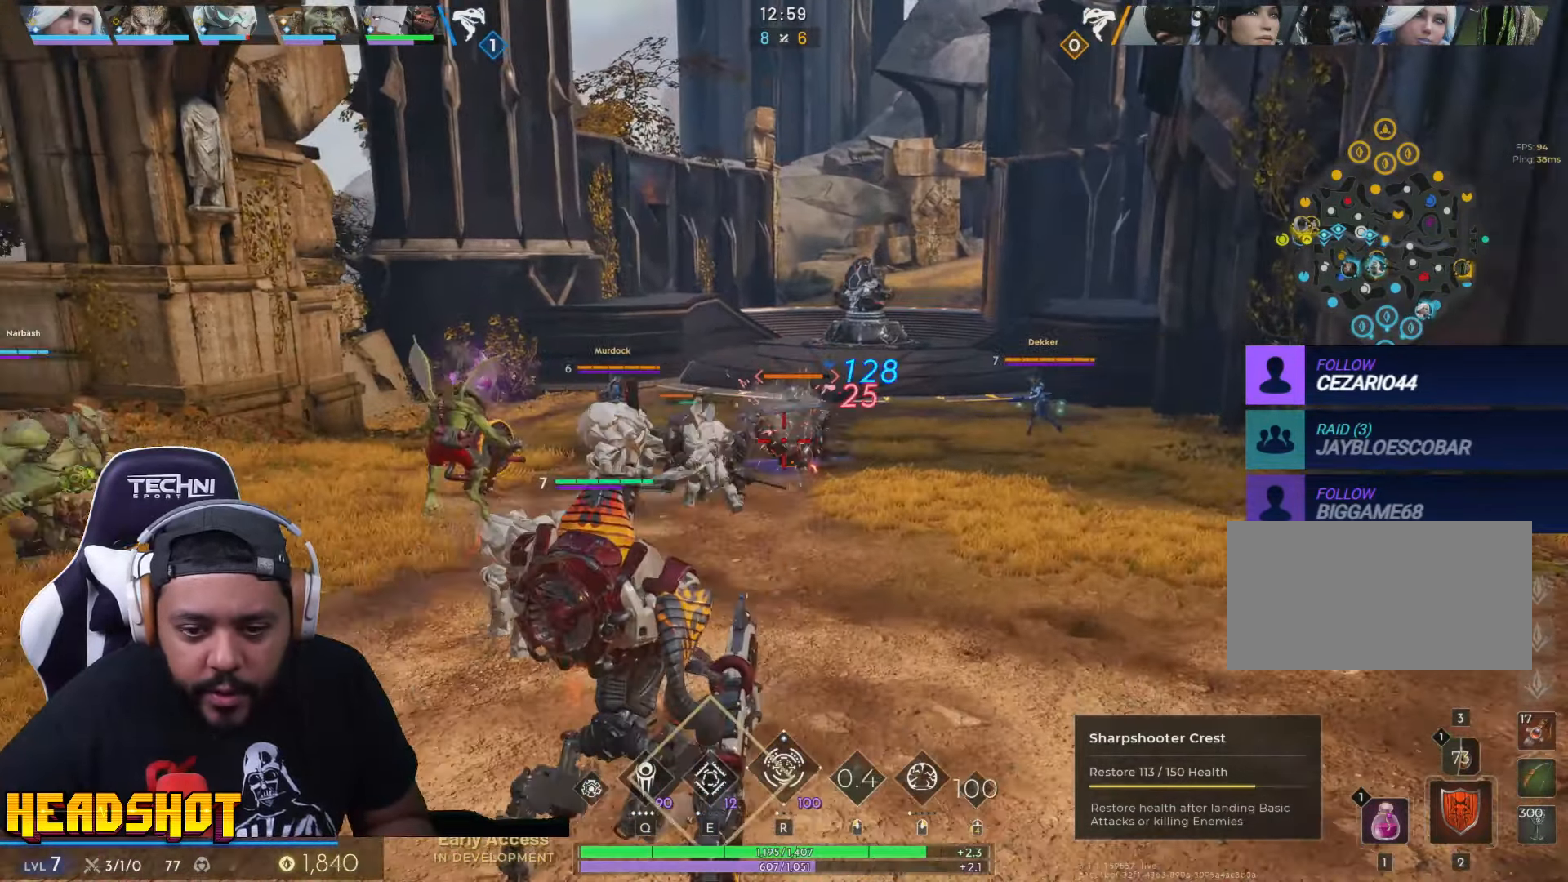
{"keys": ["s"], "mouse": ["left"], "events": [[17, "s", "up"], [367, "s", "down"], [467, "a", "up"]]}
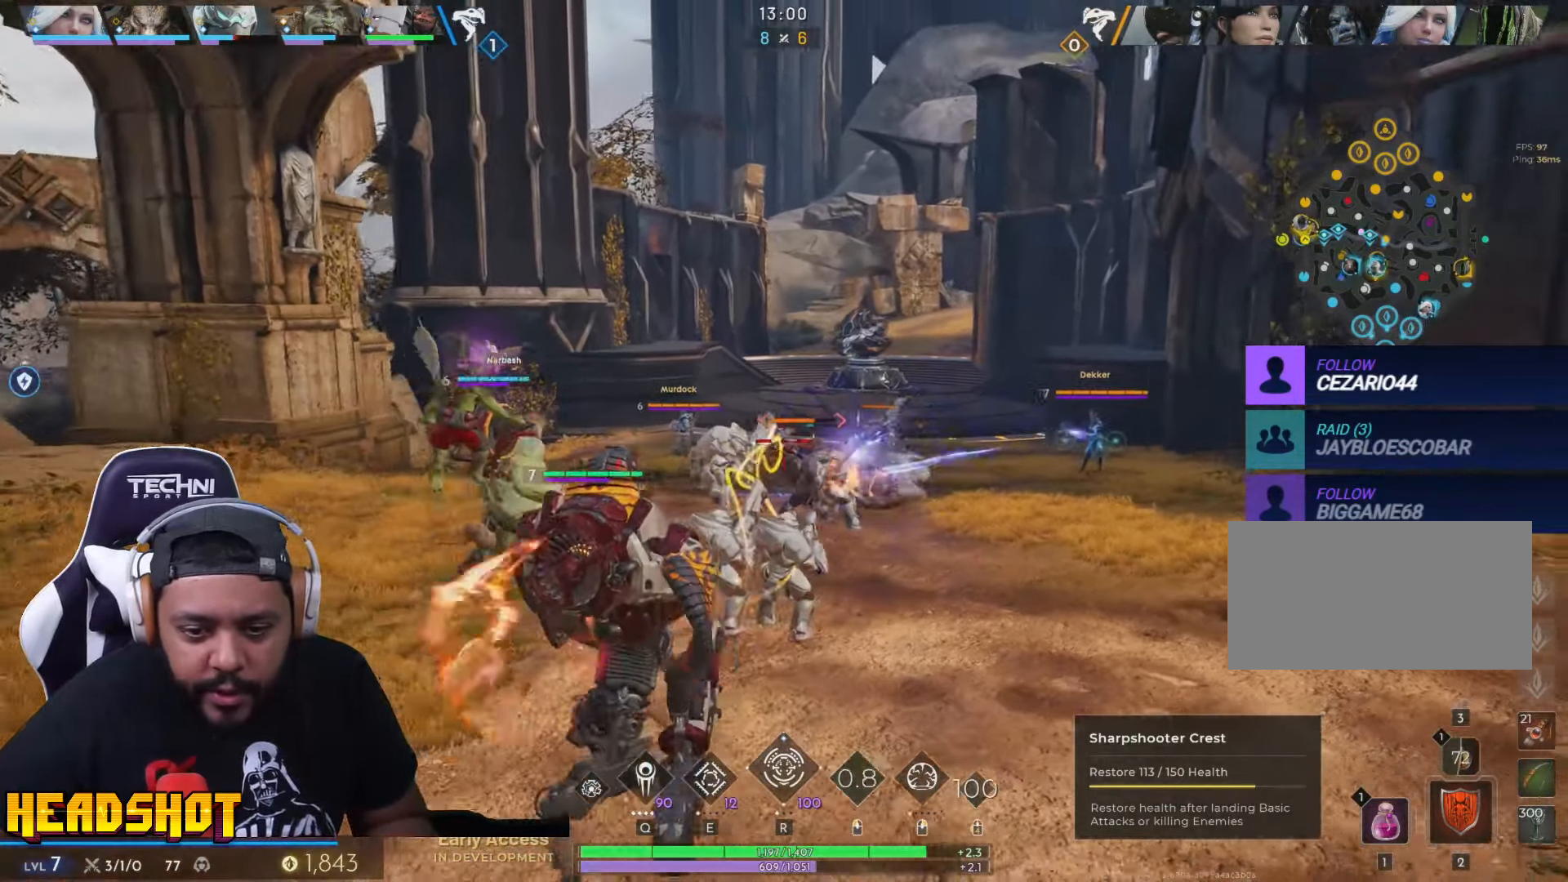
{"keys": ["d"], "mouse": ["left"], "events": [[67, "d", "down"], [267, "s", "up"]]}
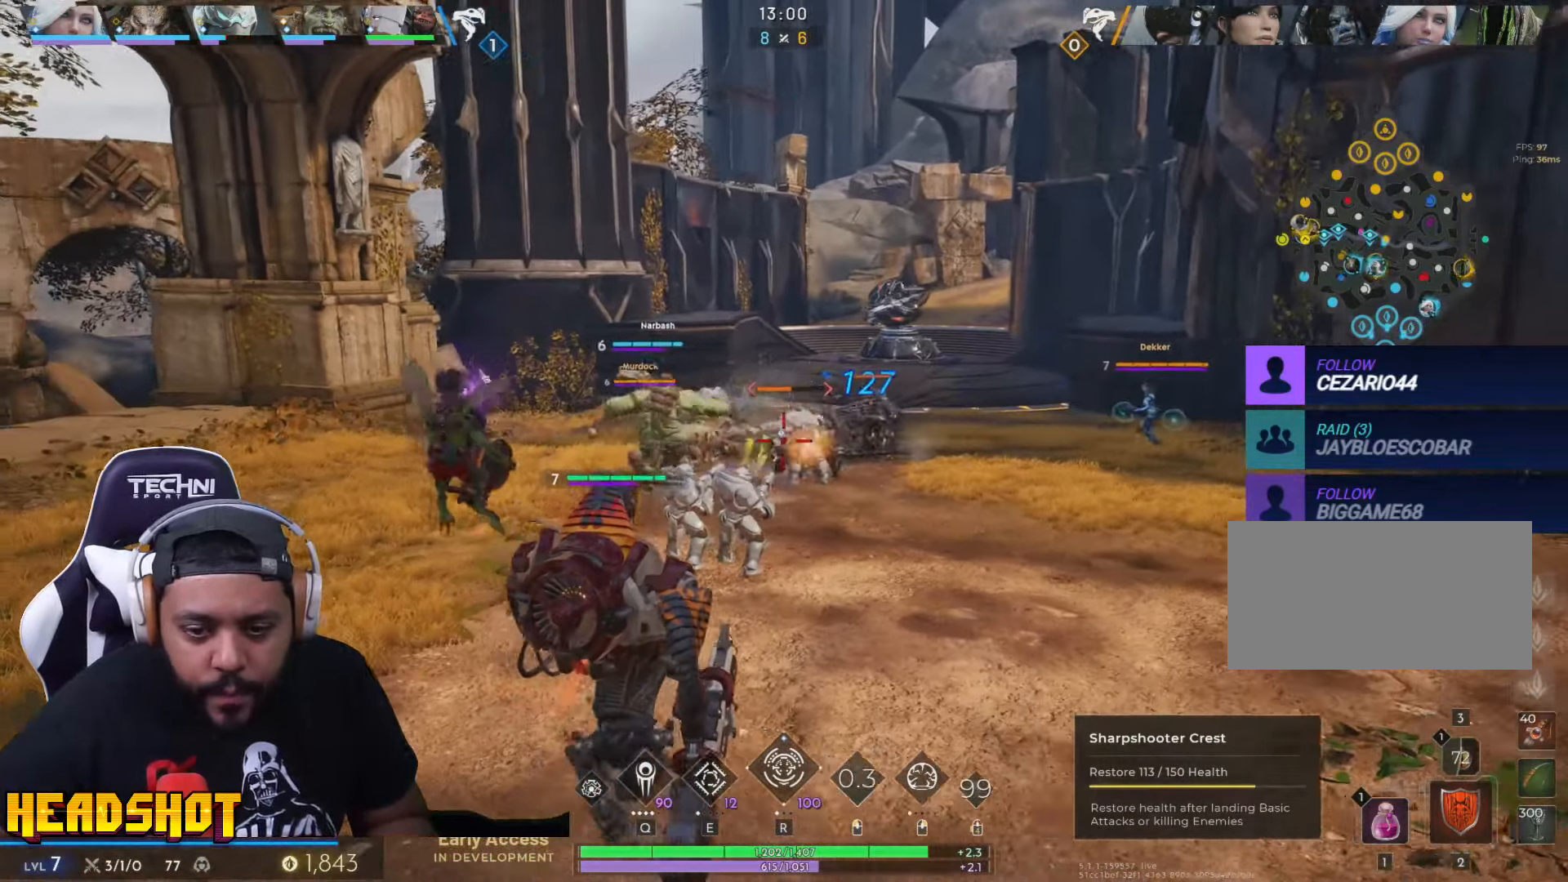
{"keys": ["a"], "mouse": ["left"], "events": [[217, "s", "down"], [234, "d", "up"], [284, "a", "down"], [350, "s", "up"]]}
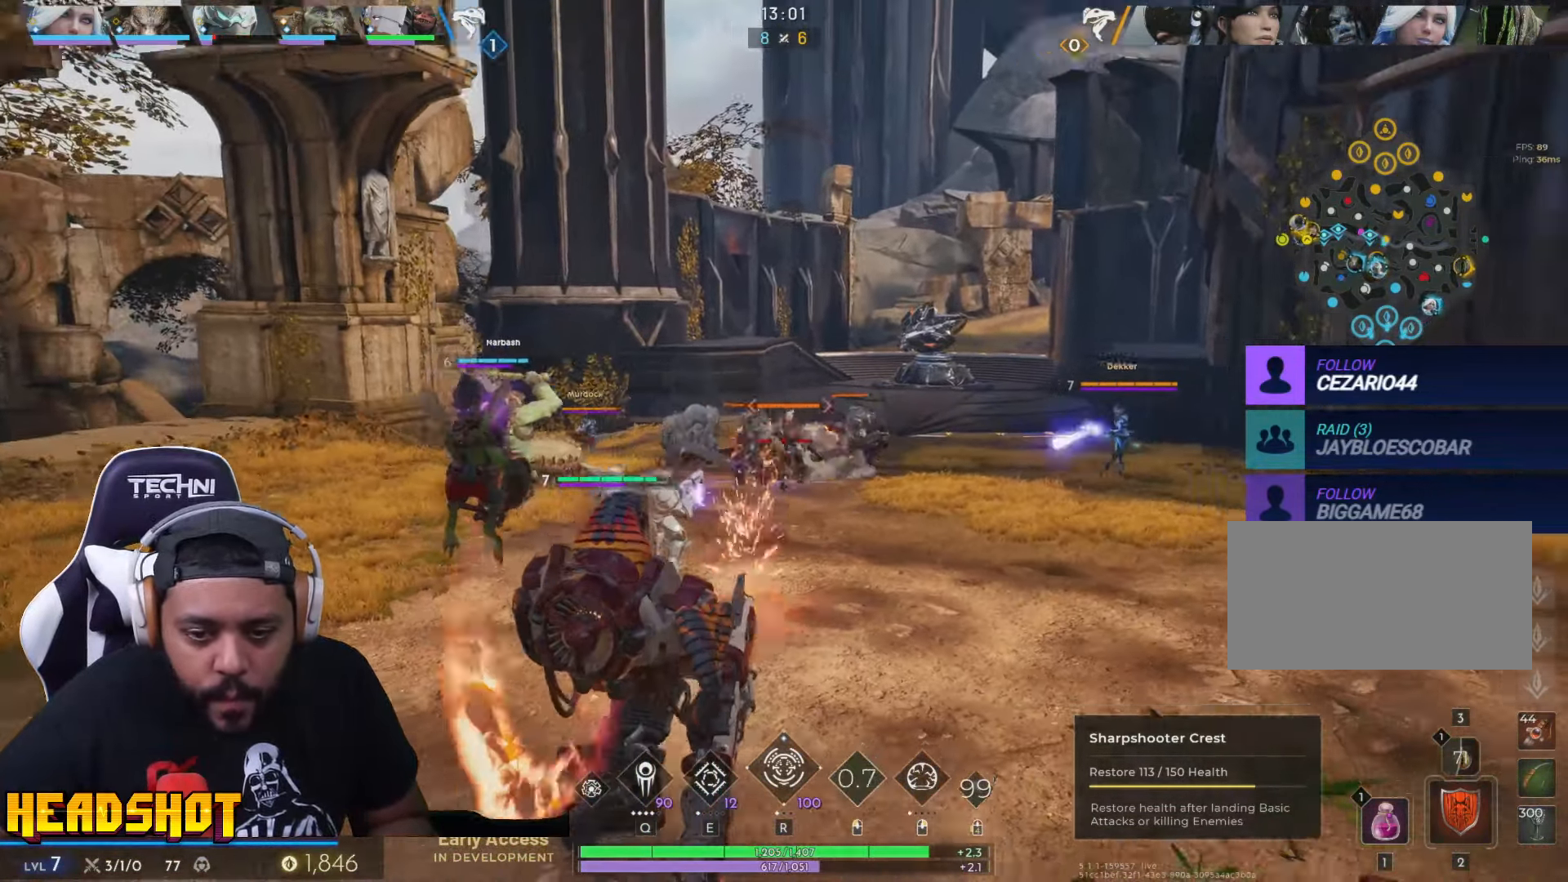
{"keys": ["a"], "mouse": ["left"], "events": []}
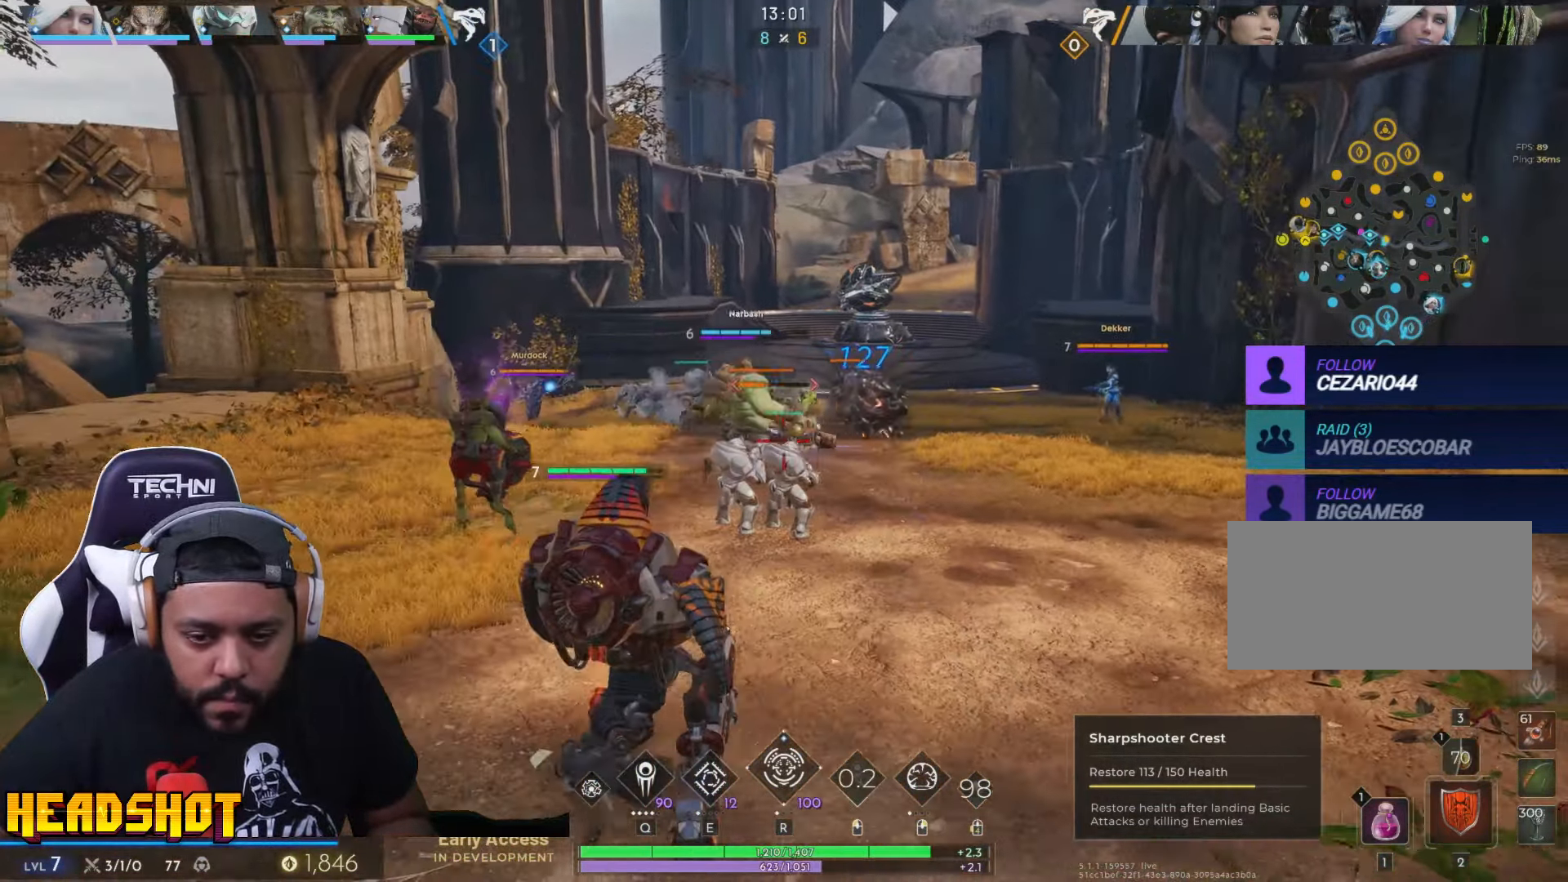
{"keys": ["a", "s"], "mouse": ["left"], "events": [[150, "s", "down"], [250, "a", "up"], [500, "a", "down"]]}
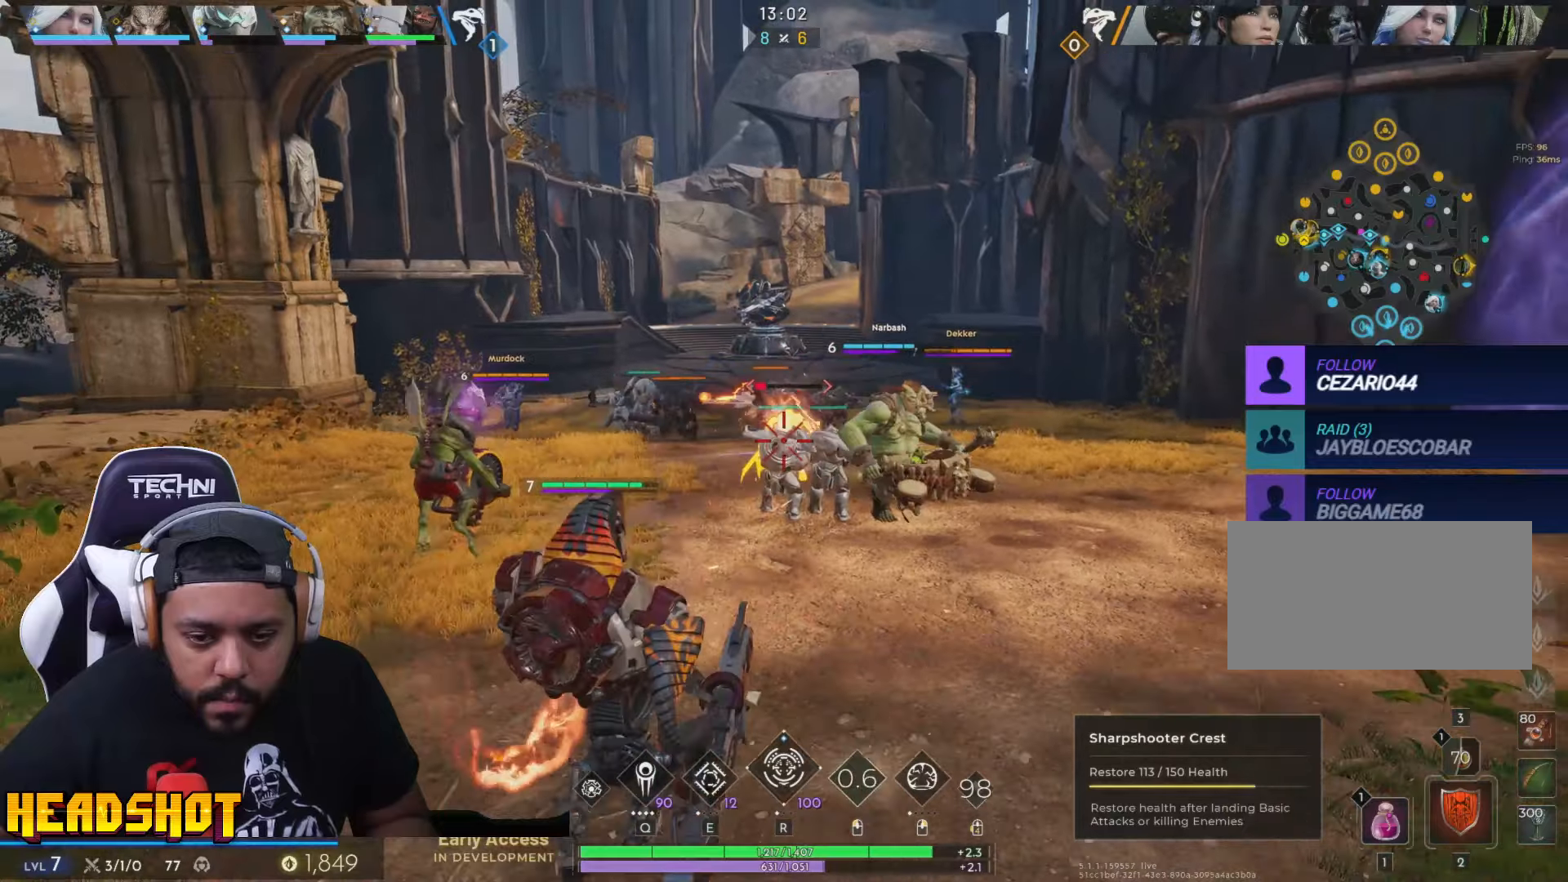
{"keys": ["w"], "mouse": ["left"], "events": [[50, "s", "up"], [183, "w", "down"], [350, "a", "up"]]}
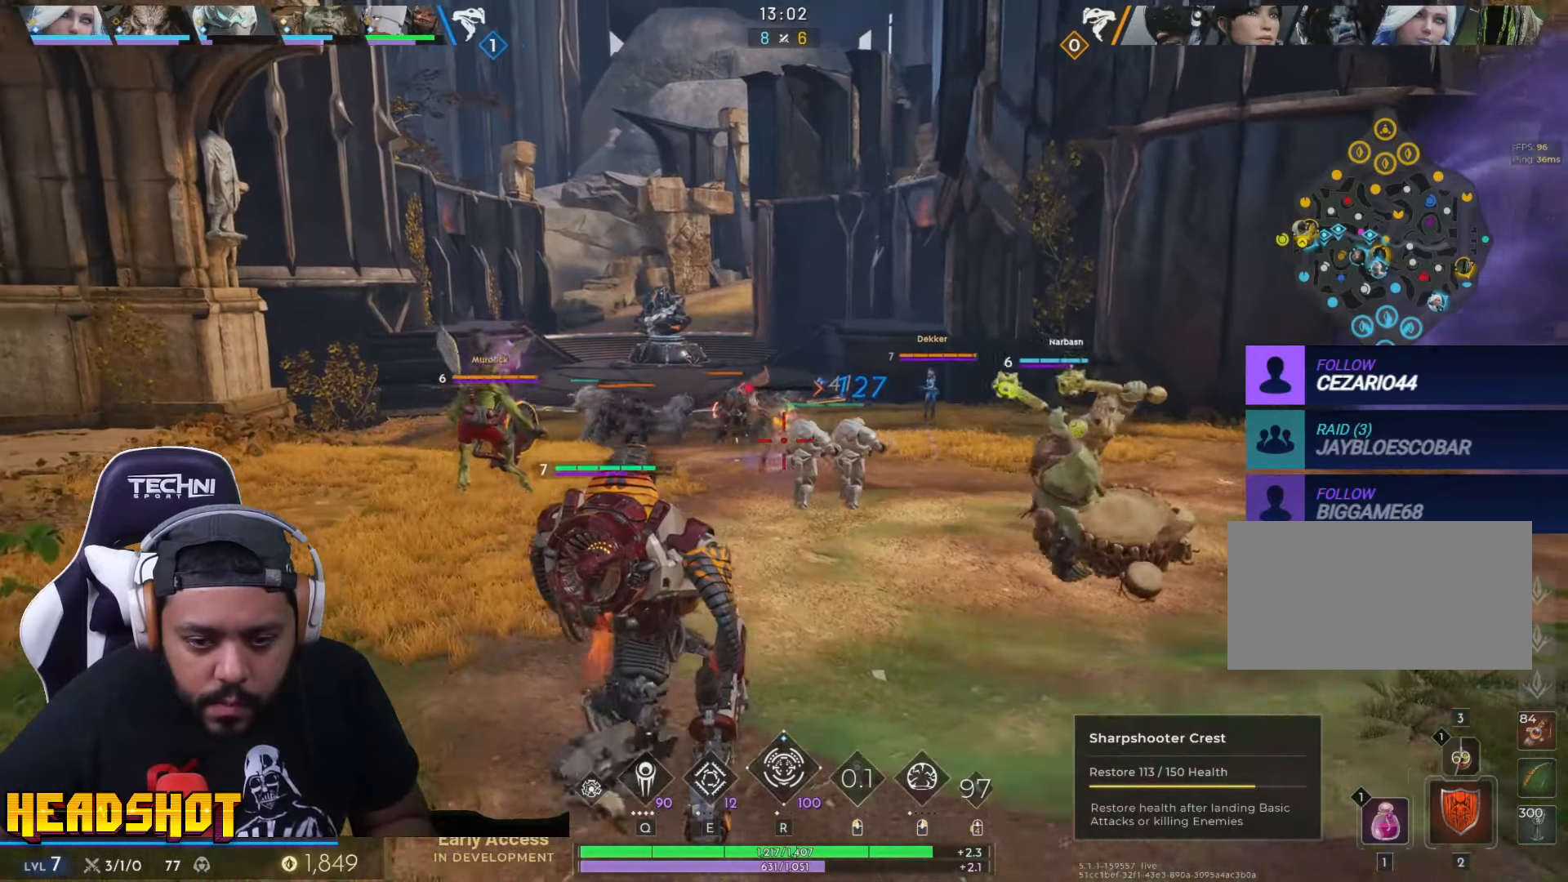
{"keys": ["d", "s"], "mouse": ["left"], "events": [[16, "a", "down"], [116, "w", "up"], [133, "d", "down"], [150, "a", "up"], [366, "s", "down"]]}
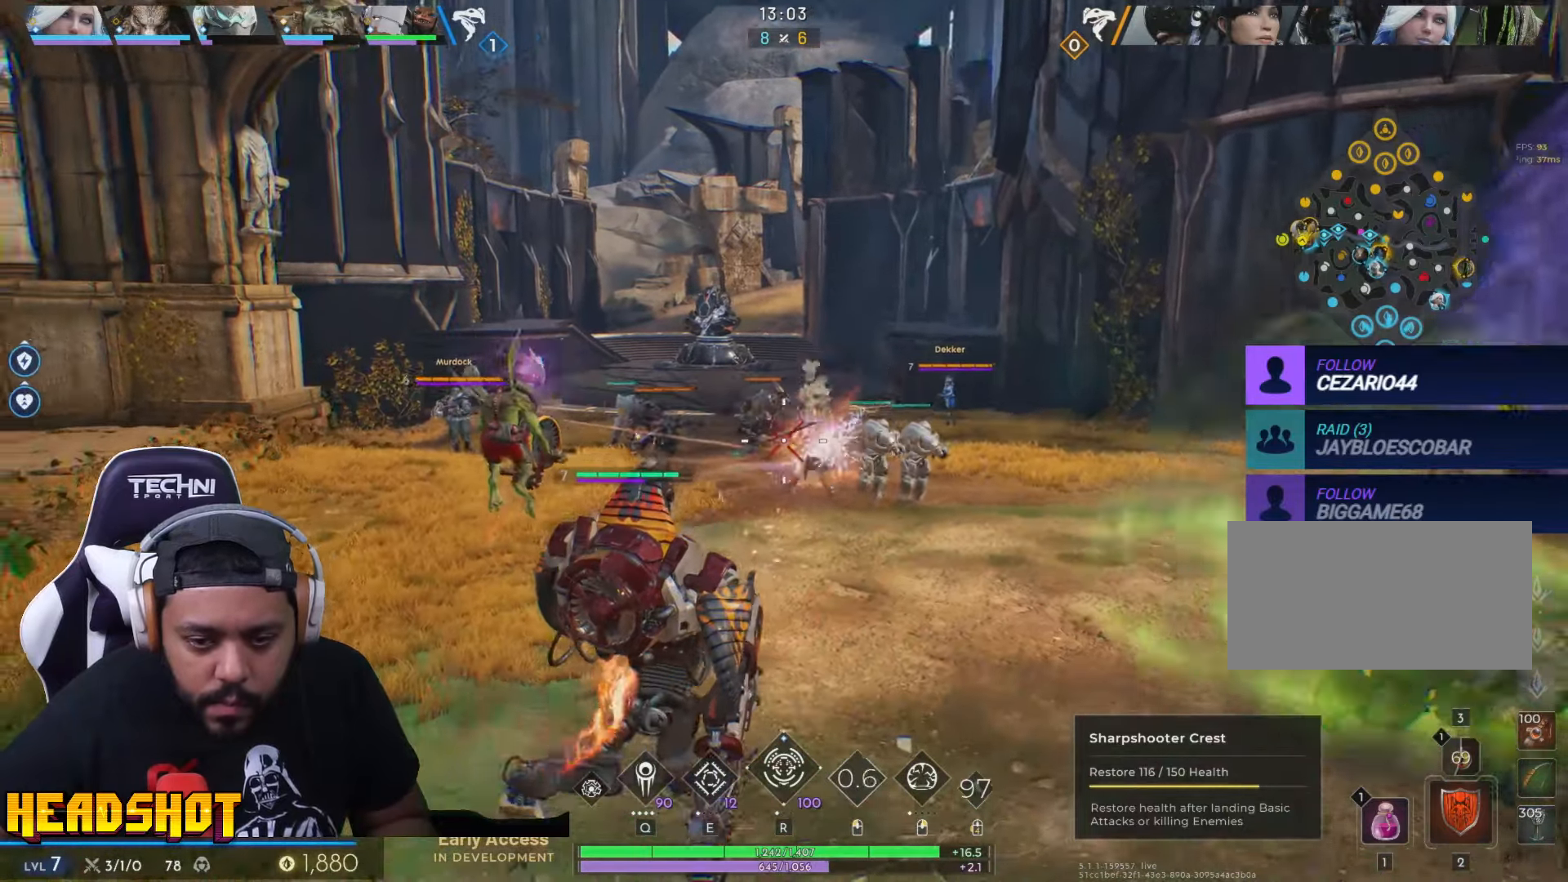
{"keys": ["a", "w"], "mouse": [], "events": [[133, "d", "up"], [166, "a", "down"], [166, "mouse_left", "up"], [283, "s", "up"], [433, "w", "down"]]}
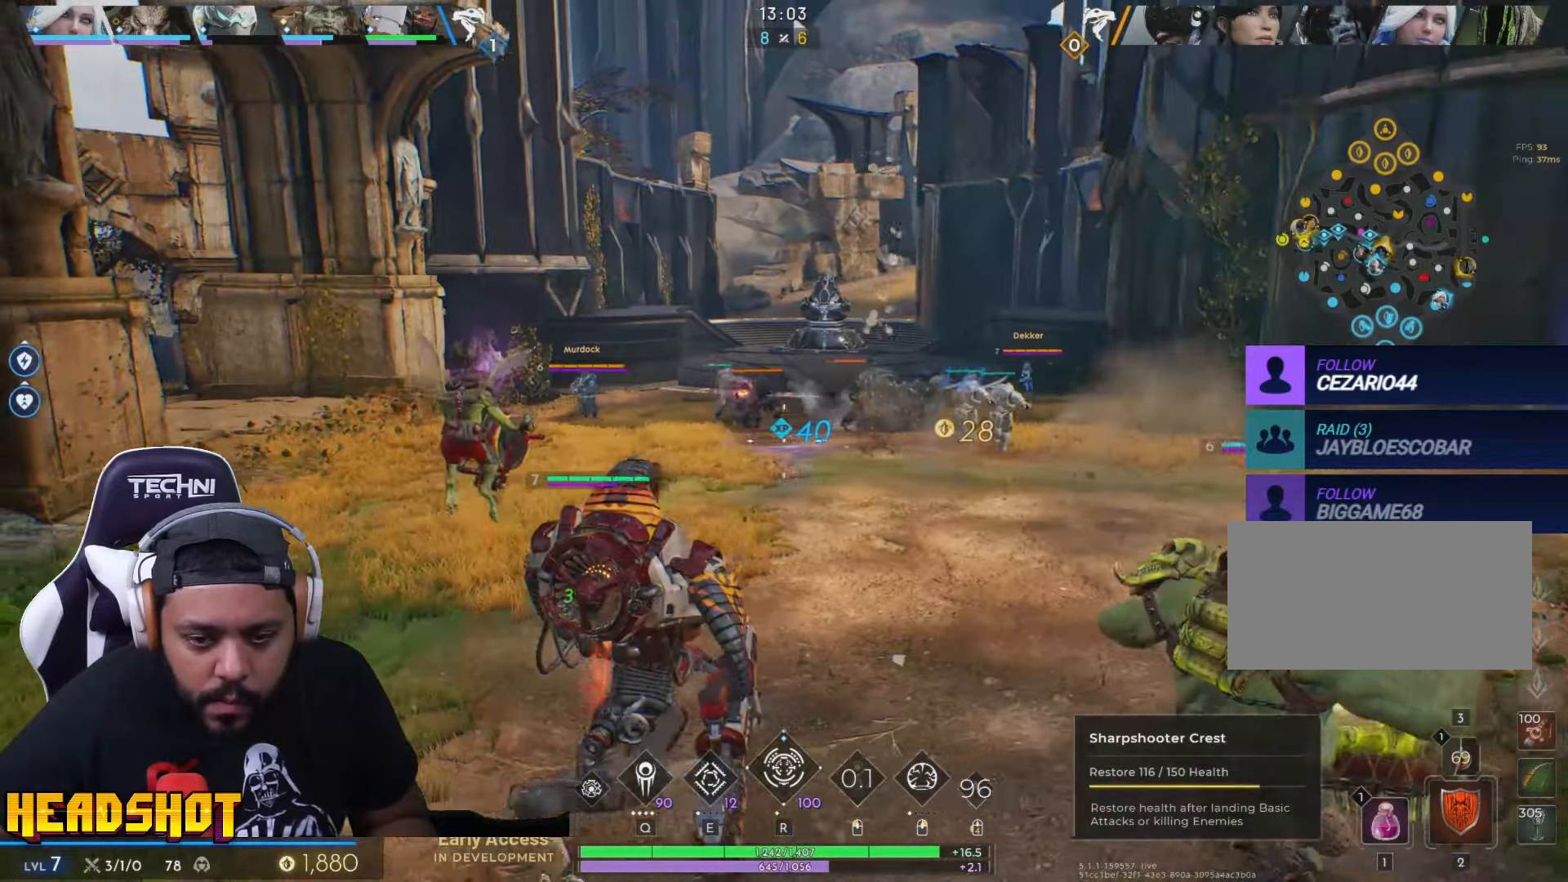
{"keys": ["w"], "mouse": [], "events": [[33, "a", "up"], [216, "d", "down"], [383, "d", "up"]]}
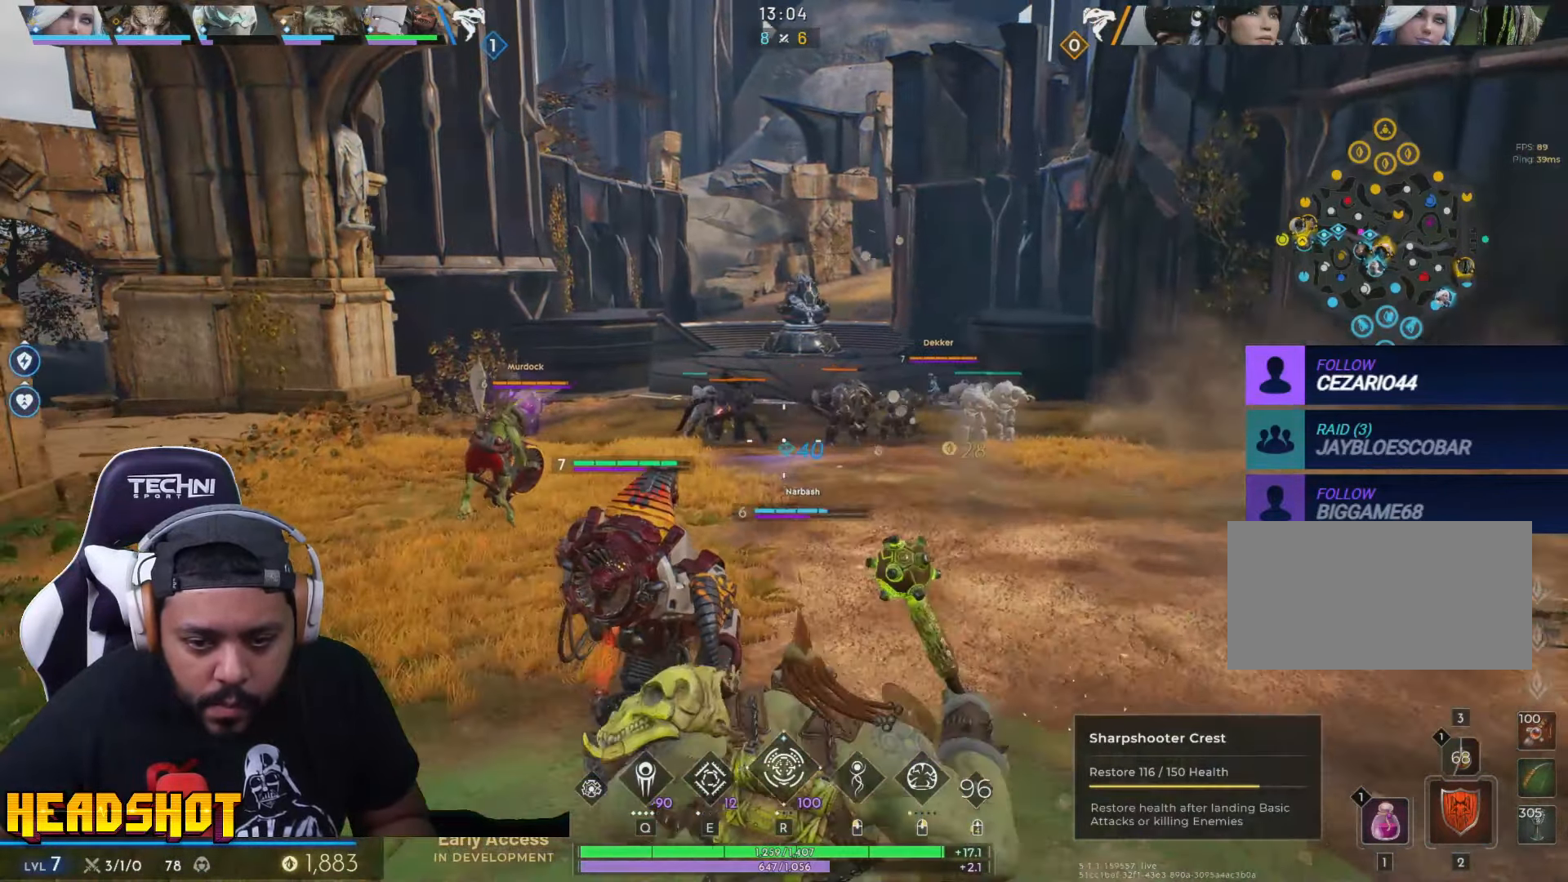
{"keys": ["d"], "mouse": ["left"], "events": [[233, "d", "down"], [283, "mouse_left", "down"], [416, "w", "up"]]}
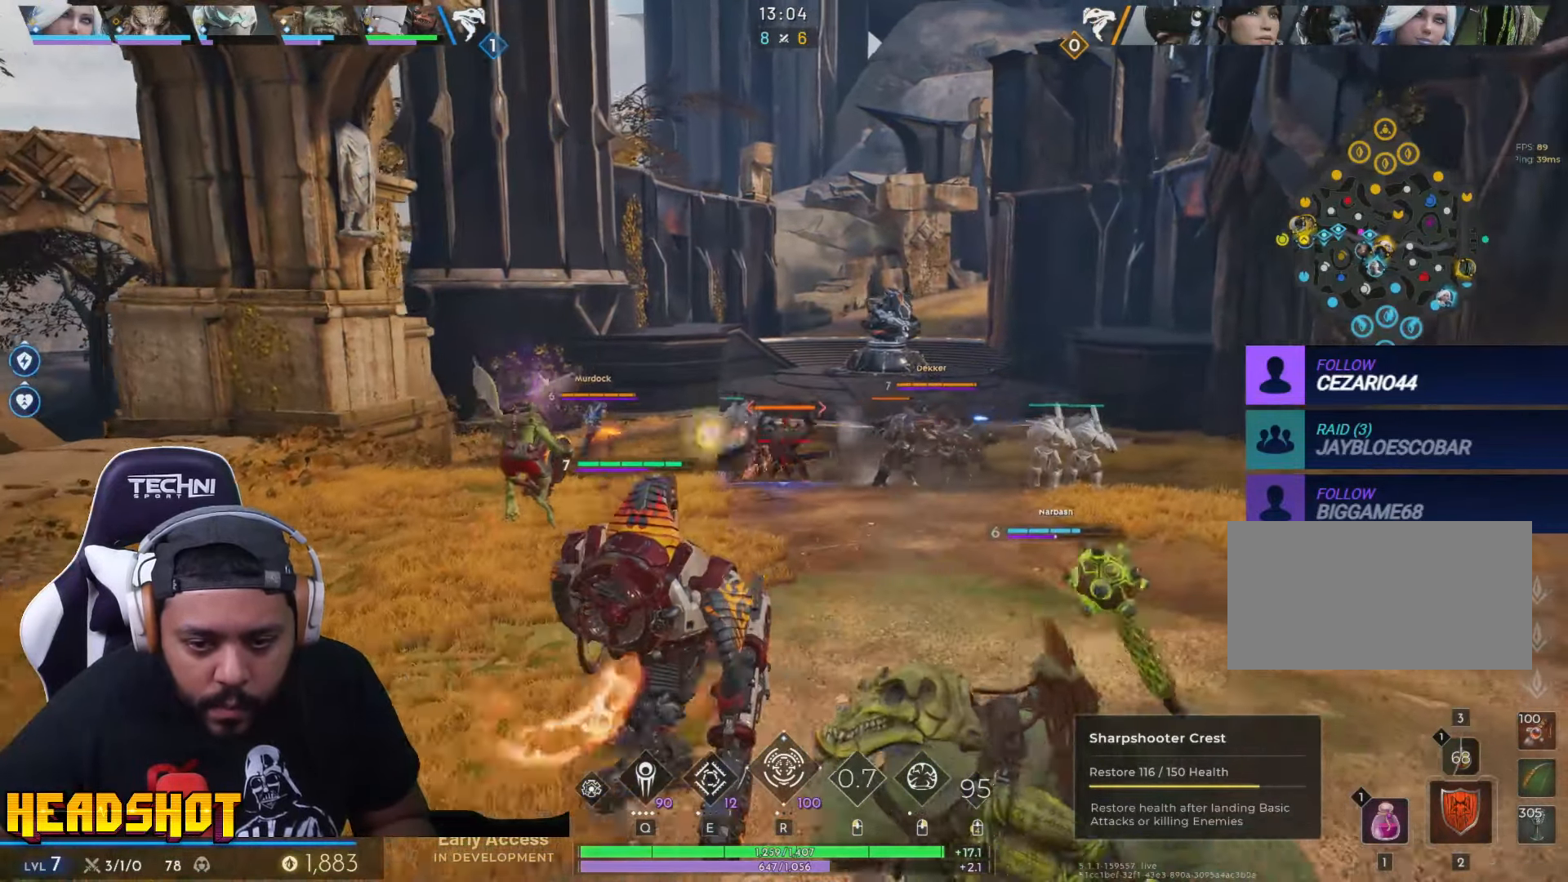
{"keys": ["a", "w"], "mouse": ["left"], "events": [[216, "w", "down"], [300, "d", "up"], [466, "a", "down"]]}
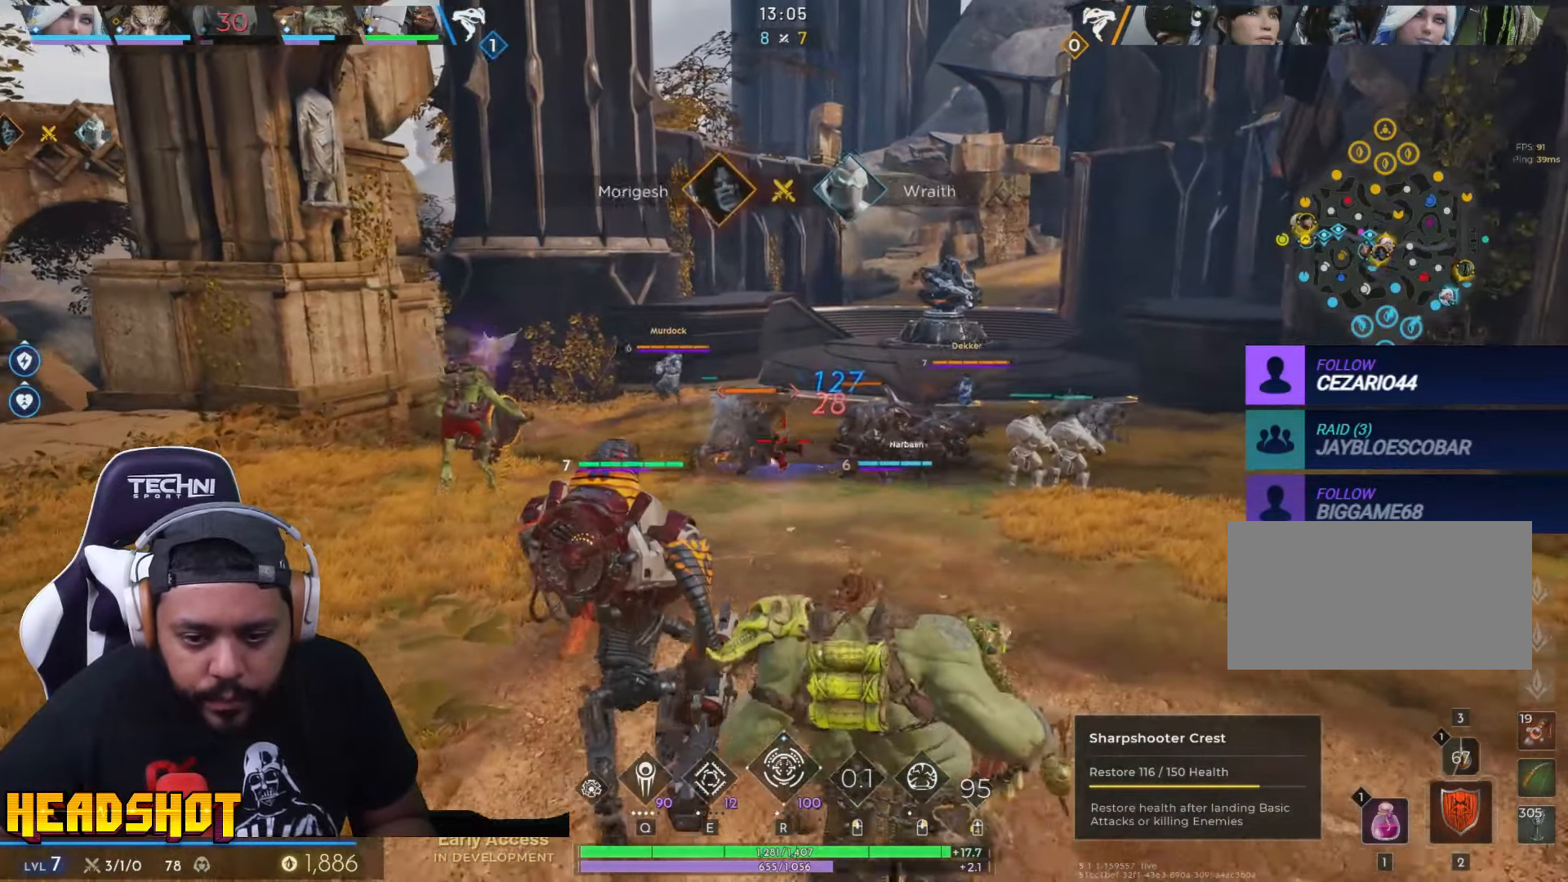
{"keys": ["a"], "mouse": ["left"], "events": [[100, "w", "up"], [200, "s", "down"], [366, "s", "up"]]}
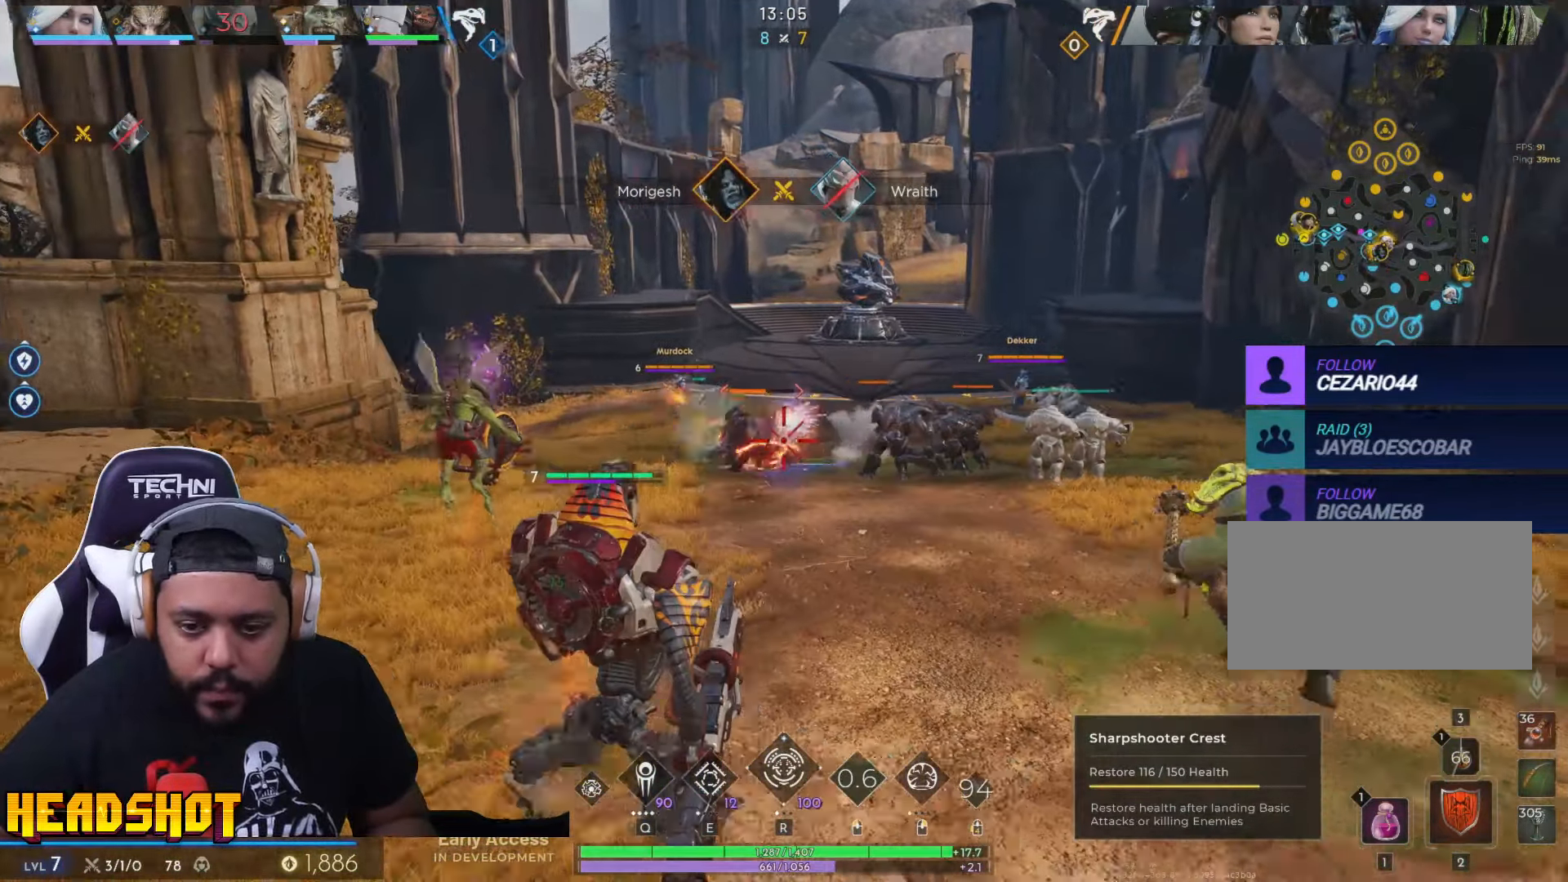
{"keys": ["d", "s"], "mouse": ["left"], "events": [[50, "w", "down"], [150, "a", "up"], [150, "d", "down"], [266, "w", "up"], [433, "s", "down"]]}
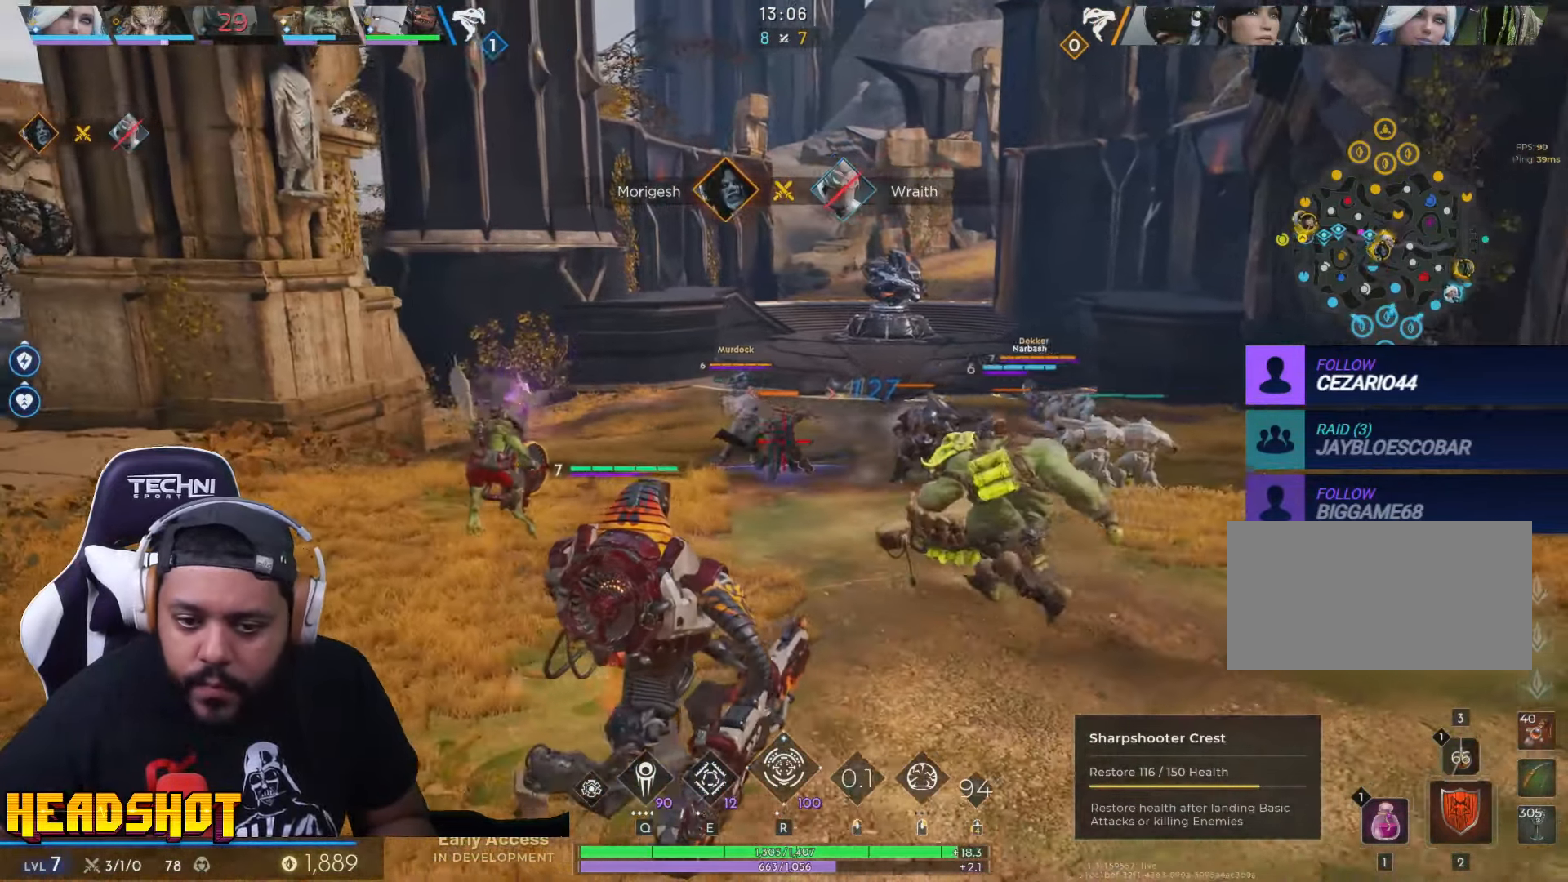
{"keys": ["a", "w"], "mouse": ["left"], "events": [[133, "s", "up"], [316, "w", "down"], [400, "d", "up"], [466, "a", "down"]]}
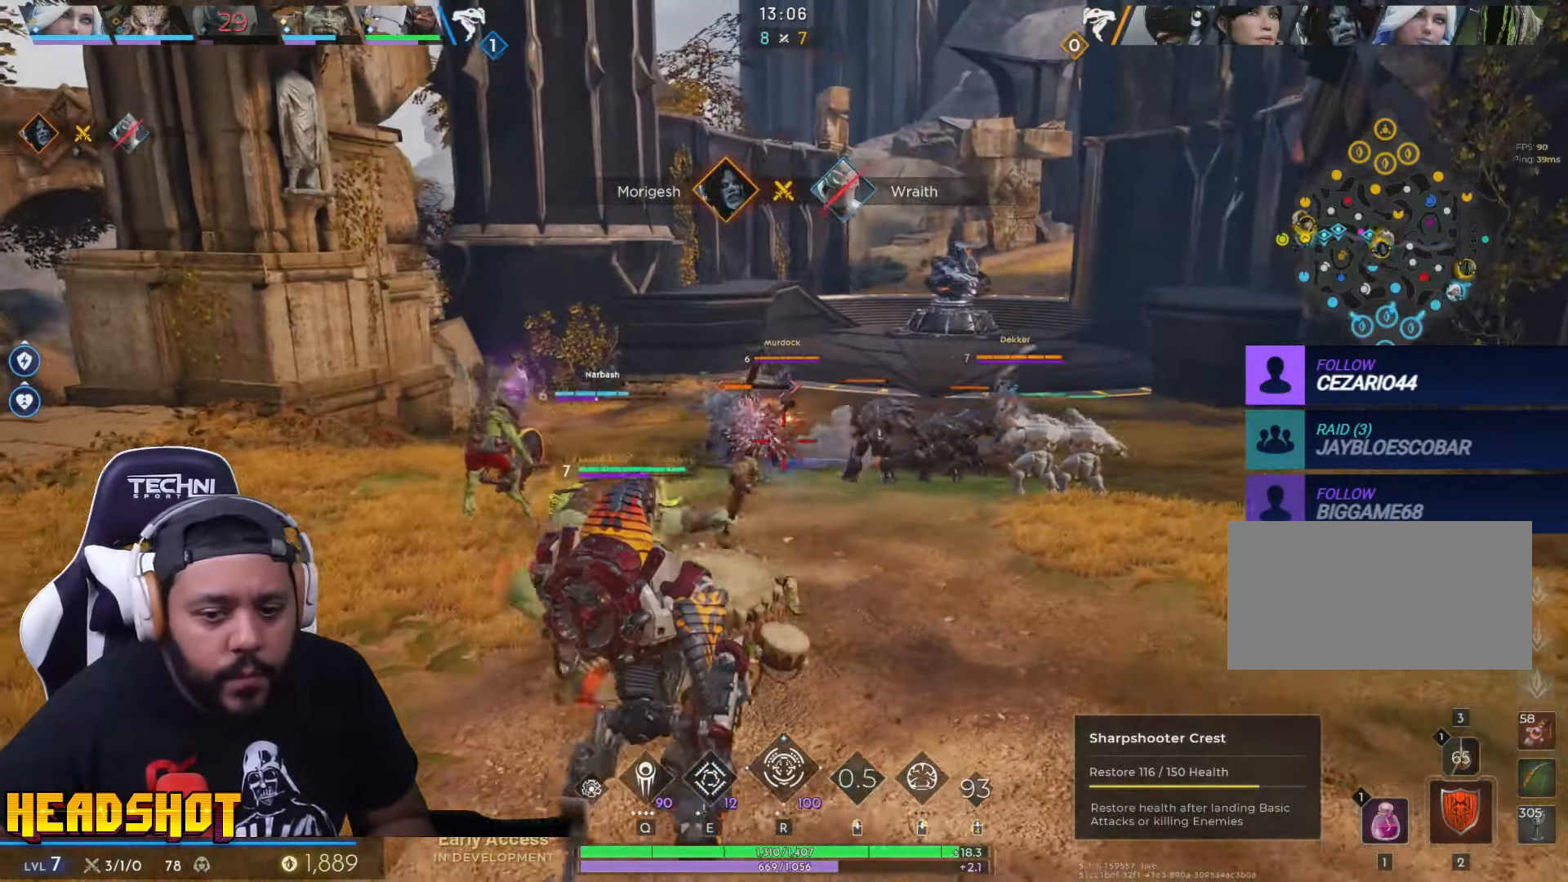
{"keys": ["a", "s"], "mouse": ["left"], "events": [[66, "w", "up"], [166, "s", "down"]]}
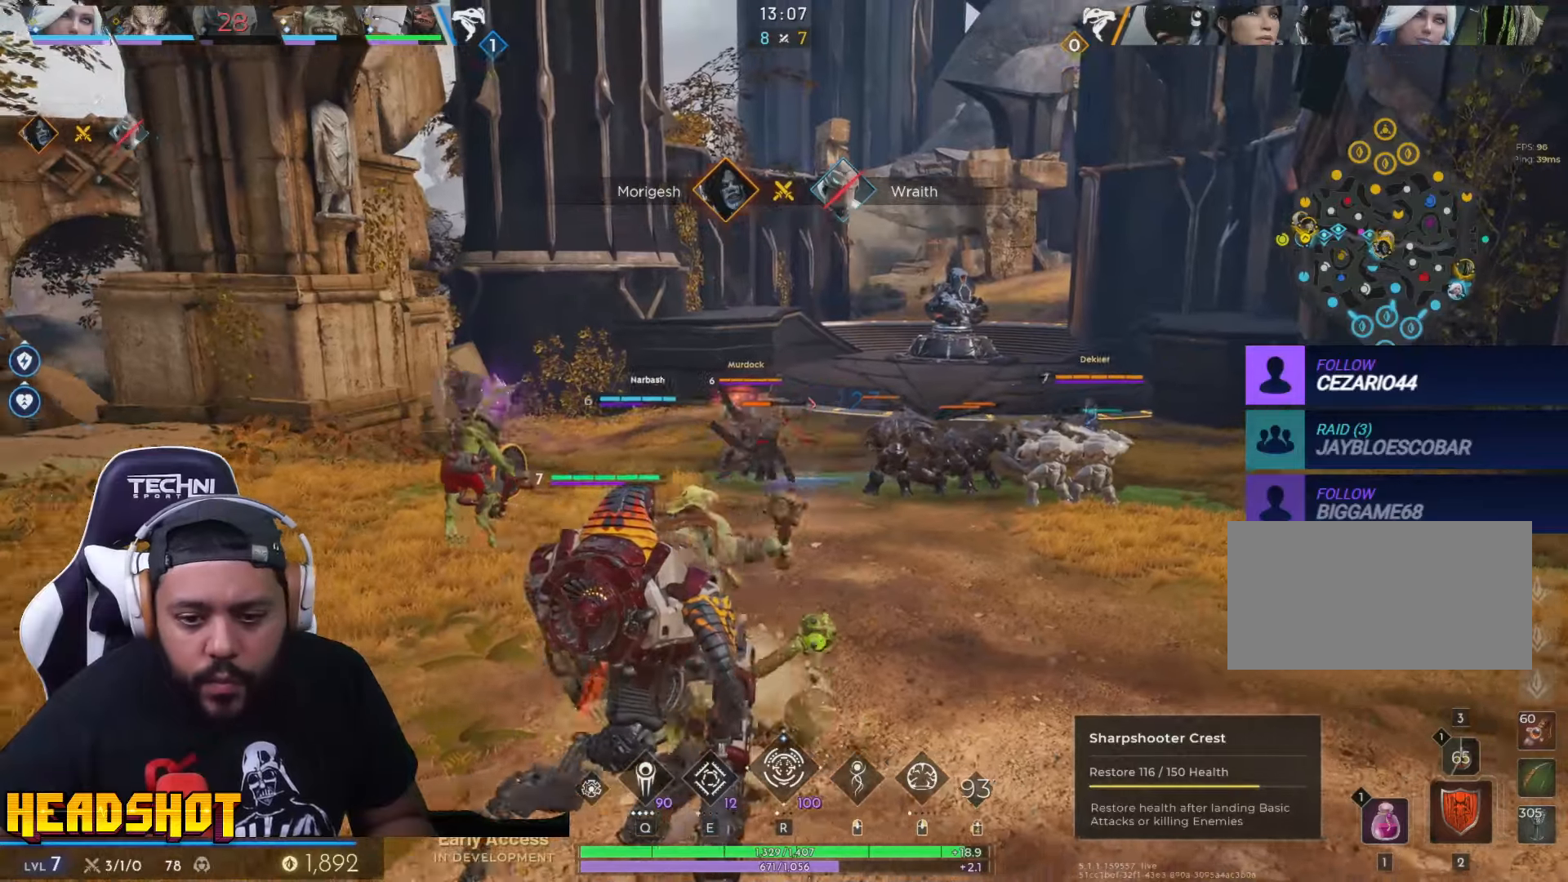
{"keys": ["a", "w"], "mouse": ["left"], "events": [[83, "s", "up"], [333, "w", "down"]]}
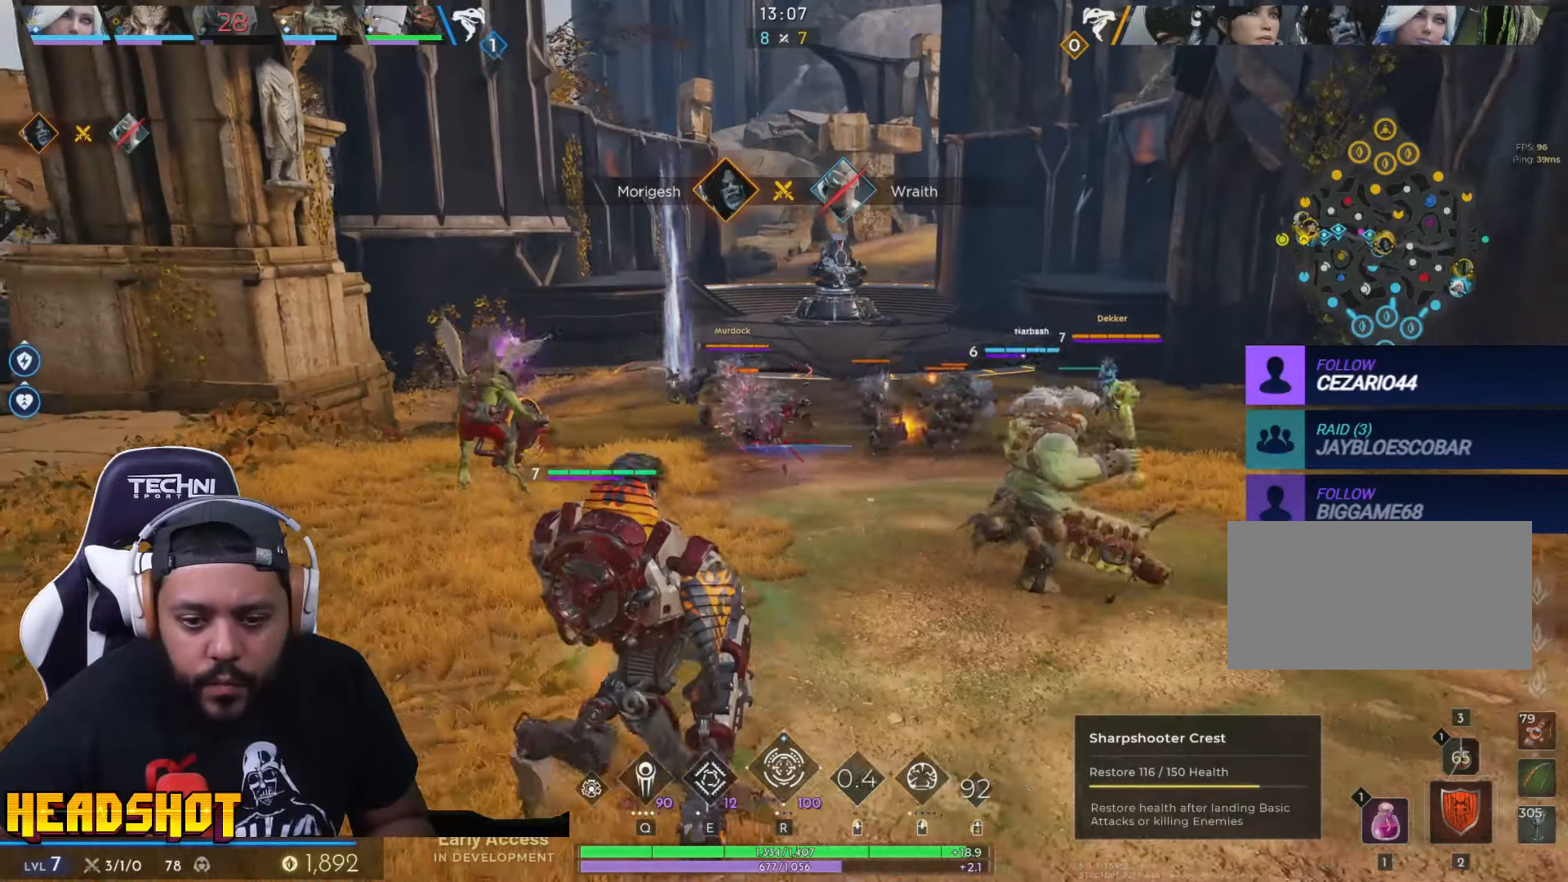
{"keys": ["d", "s"], "mouse": ["left"], "events": [[250, "w", "up"], [333, "s", "down"], [417, "a", "up"], [467, "d", "down"]]}
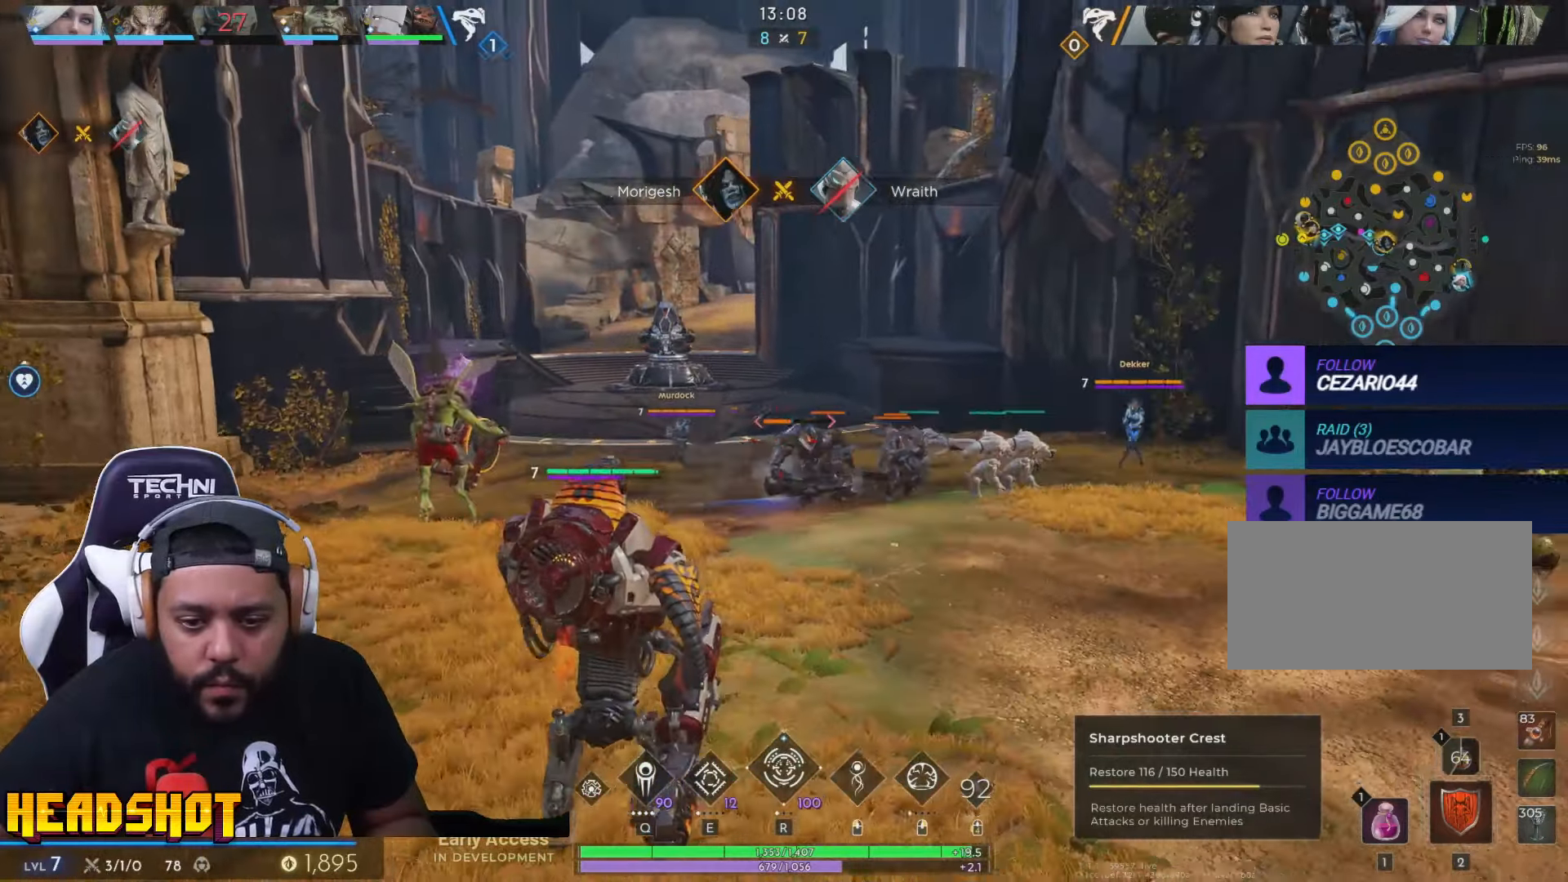
{"keys": ["d", "q", "w"], "mouse": ["left"], "events": [[83, "s", "up"], [250, "mouse_left", "up"], [333, "w", "down"], [467, "mouse_left", "down"], [500, "q", "down"]]}
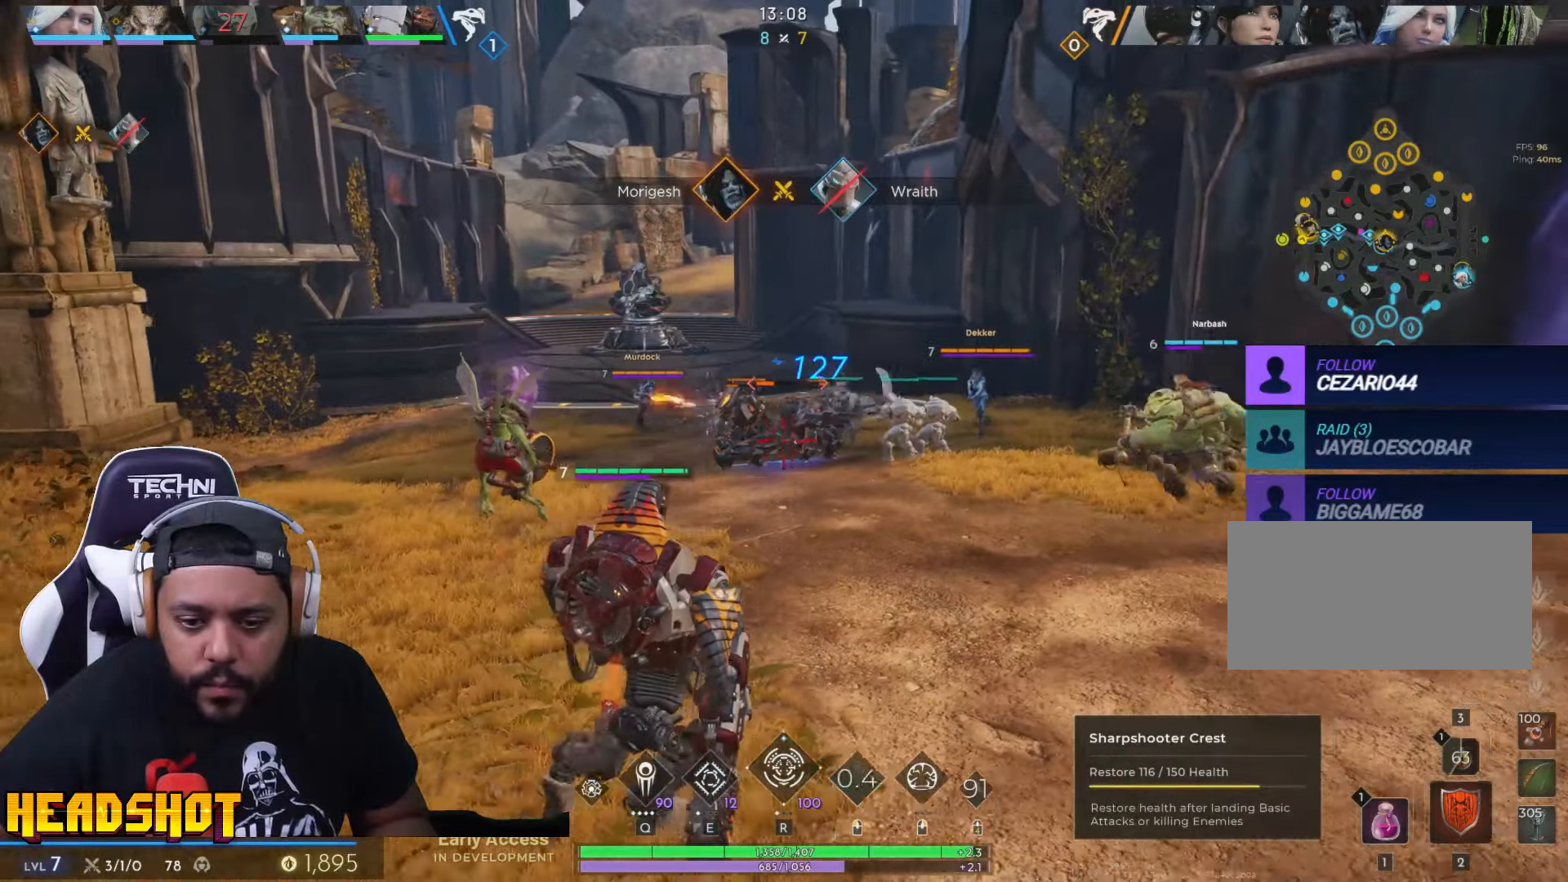
{"keys": ["d", "w"], "mouse": ["left"], "events": [[100, "mouse_left", "up"], [100, "q", "up"], [133, "w", "up"], [150, "mouse_left", "down"], [367, "w", "down"]]}
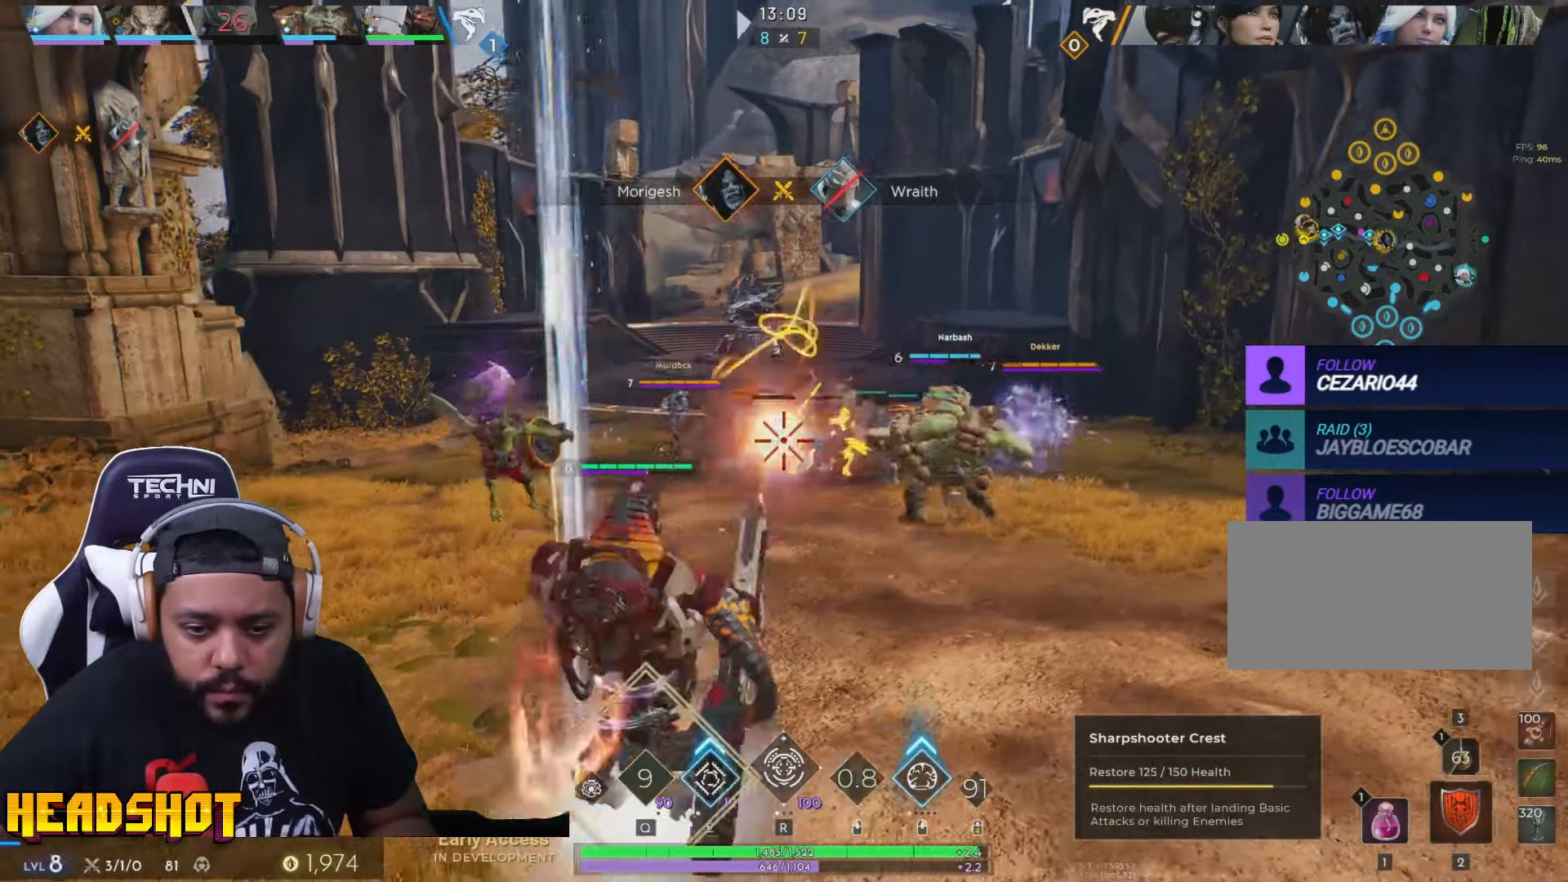
{"keys": ["d"], "mouse": ["left"], "events": [[33, "w", "up"], [350, "s", "down"], [500, "s", "up"]]}
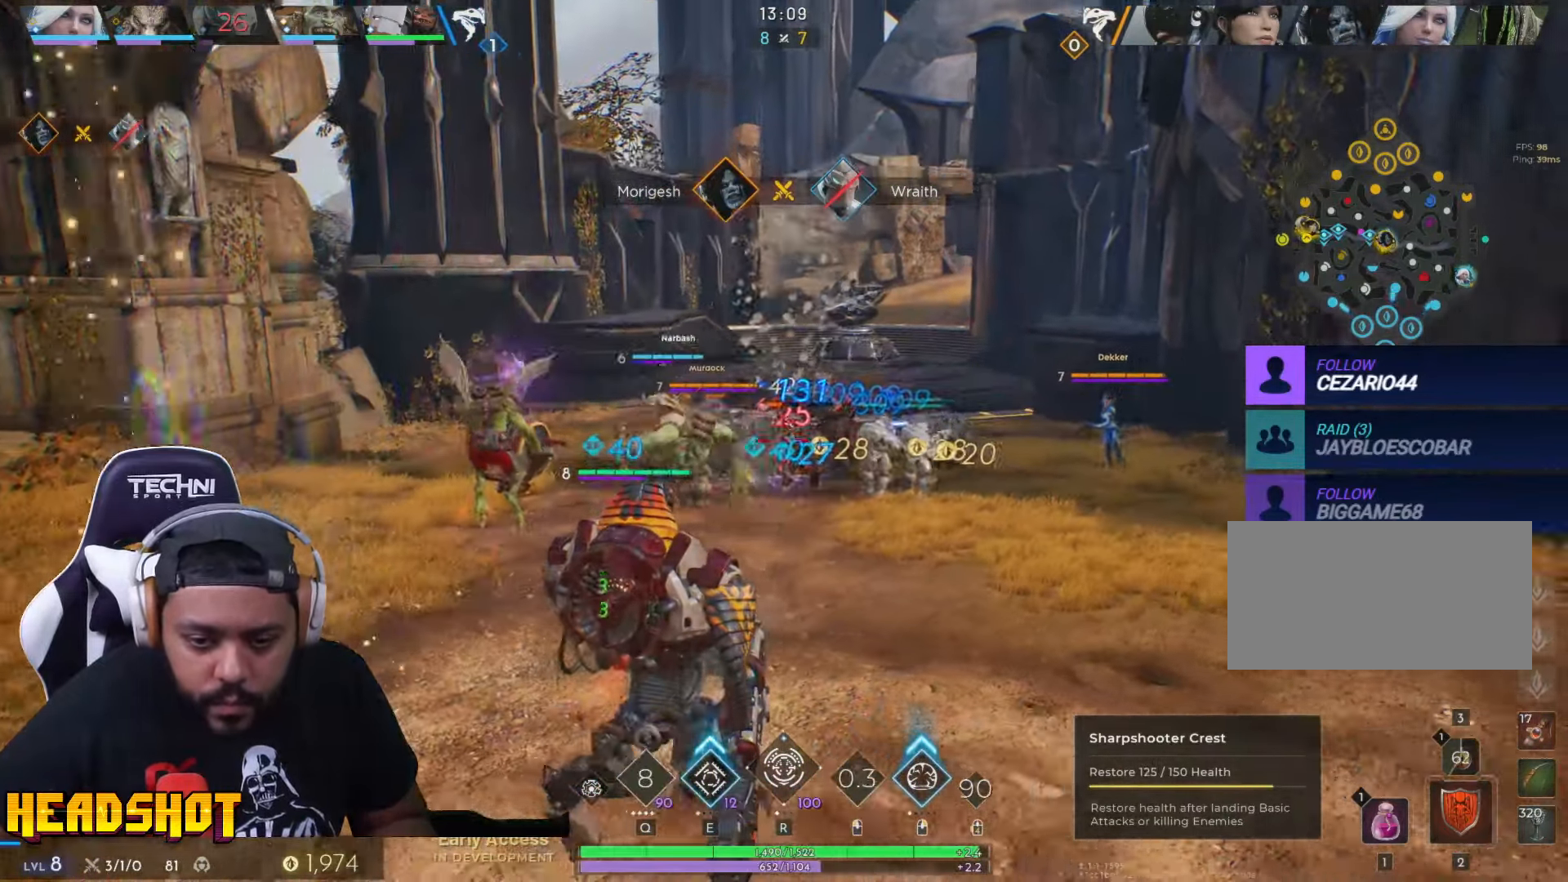
{"keys": ["a", "s"], "mouse": ["left"], "events": [[300, "s", "down"], [367, "d", "up"], [400, "a", "down"]]}
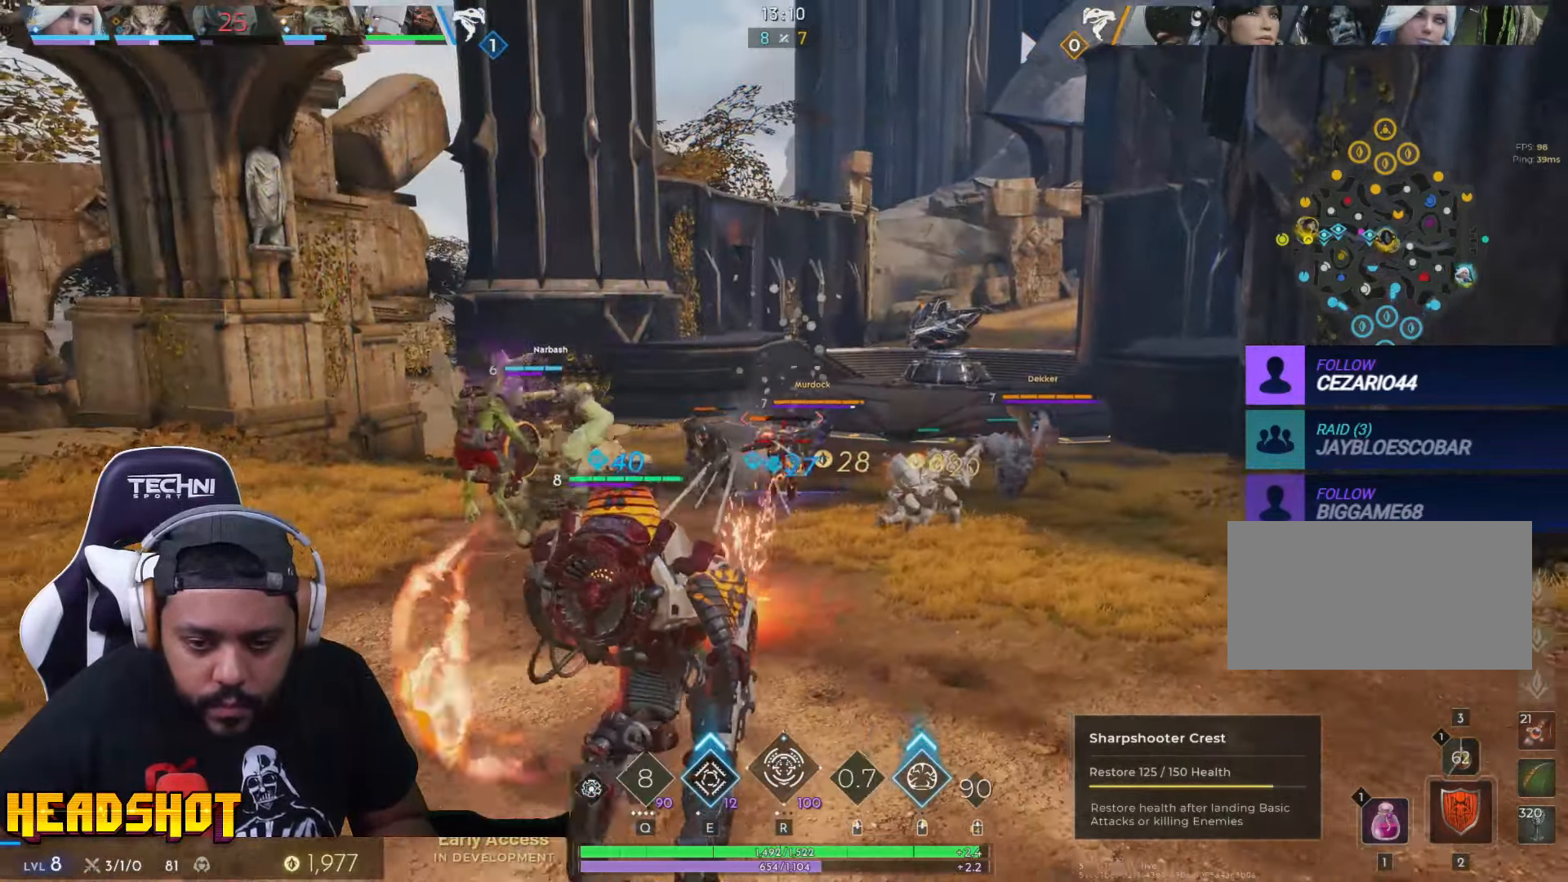
{"keys": ["a", "w"], "mouse": ["left"], "events": [[67, "s", "up"], [283, "w", "down"]]}
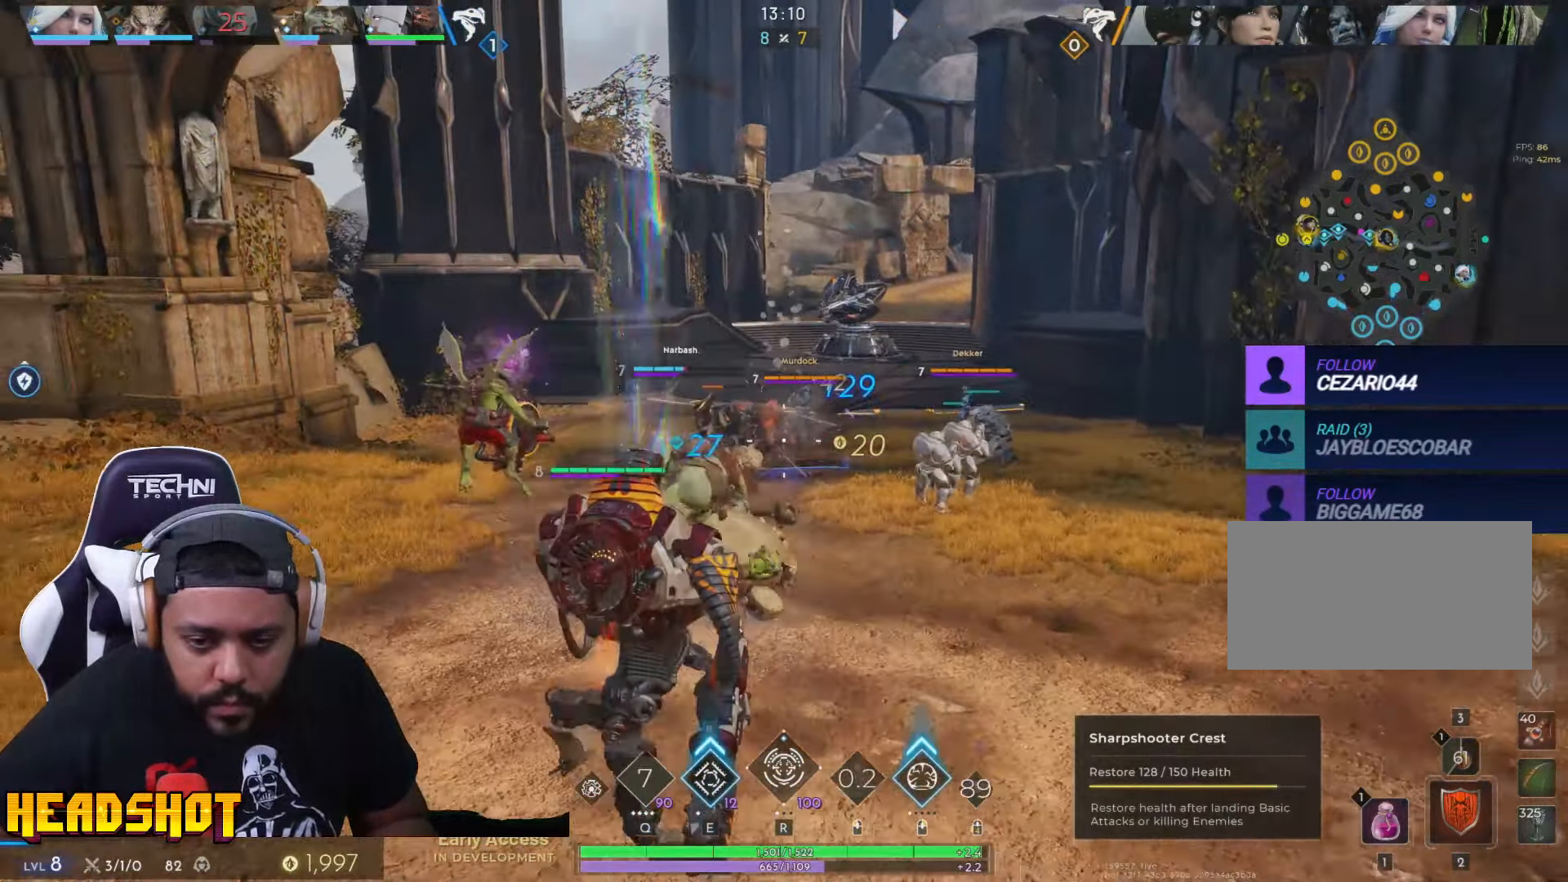
{"keys": ["a"], "mouse": ["left"], "events": [[33, "w", "up"], [183, "s", "down"], [383, "s", "up"]]}
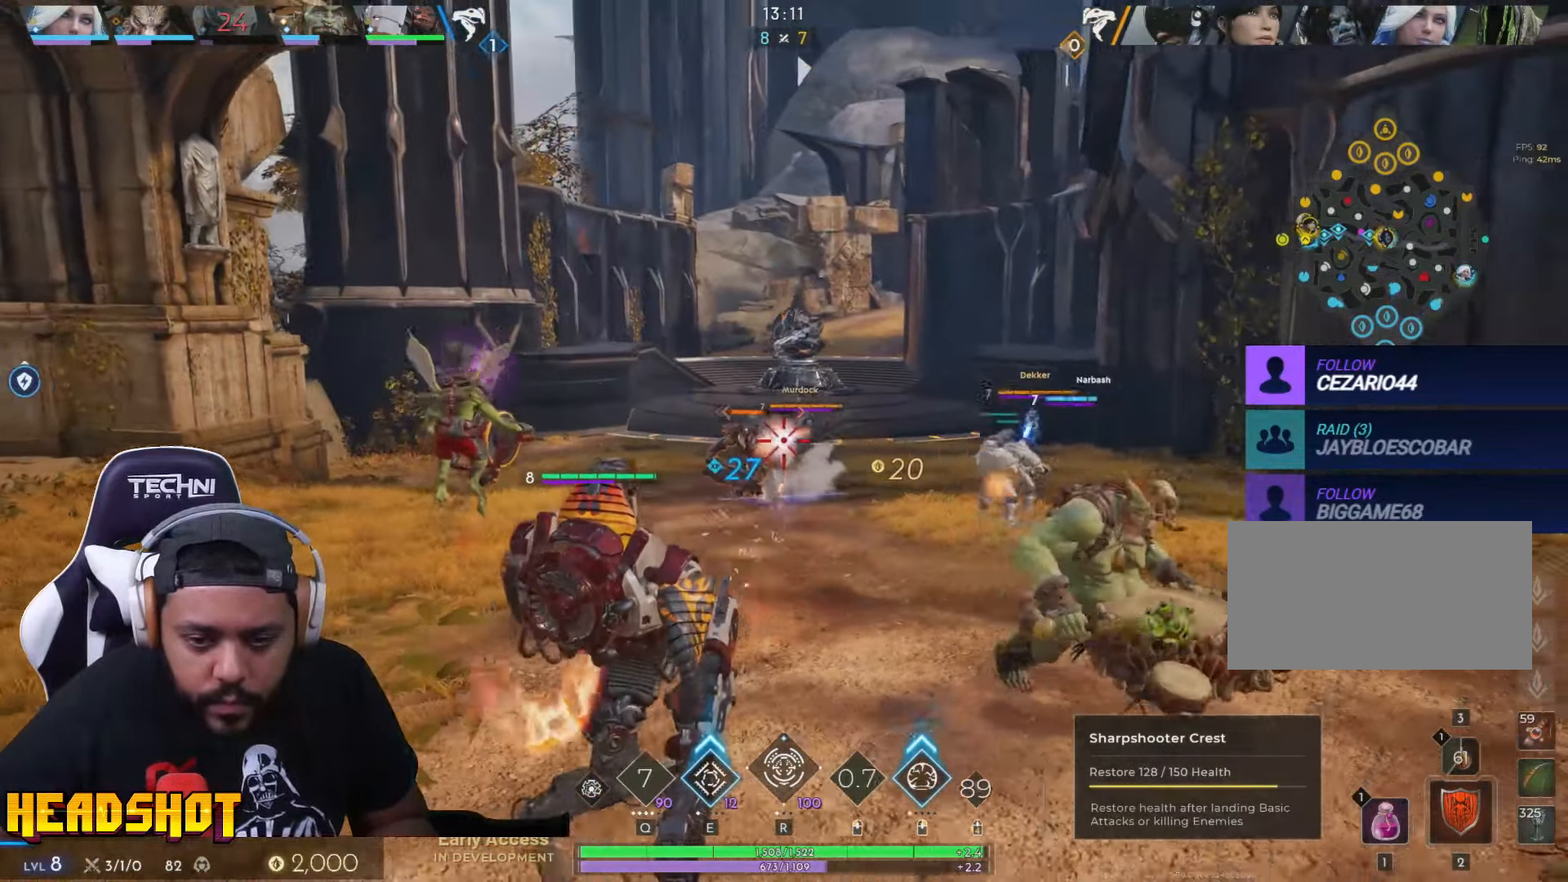
{"keys": ["ctrl", "s"], "mouse": ["left"], "events": [[50, "s", "down"], [283, "a", "up"], [433, "ctrl", "down"]]}
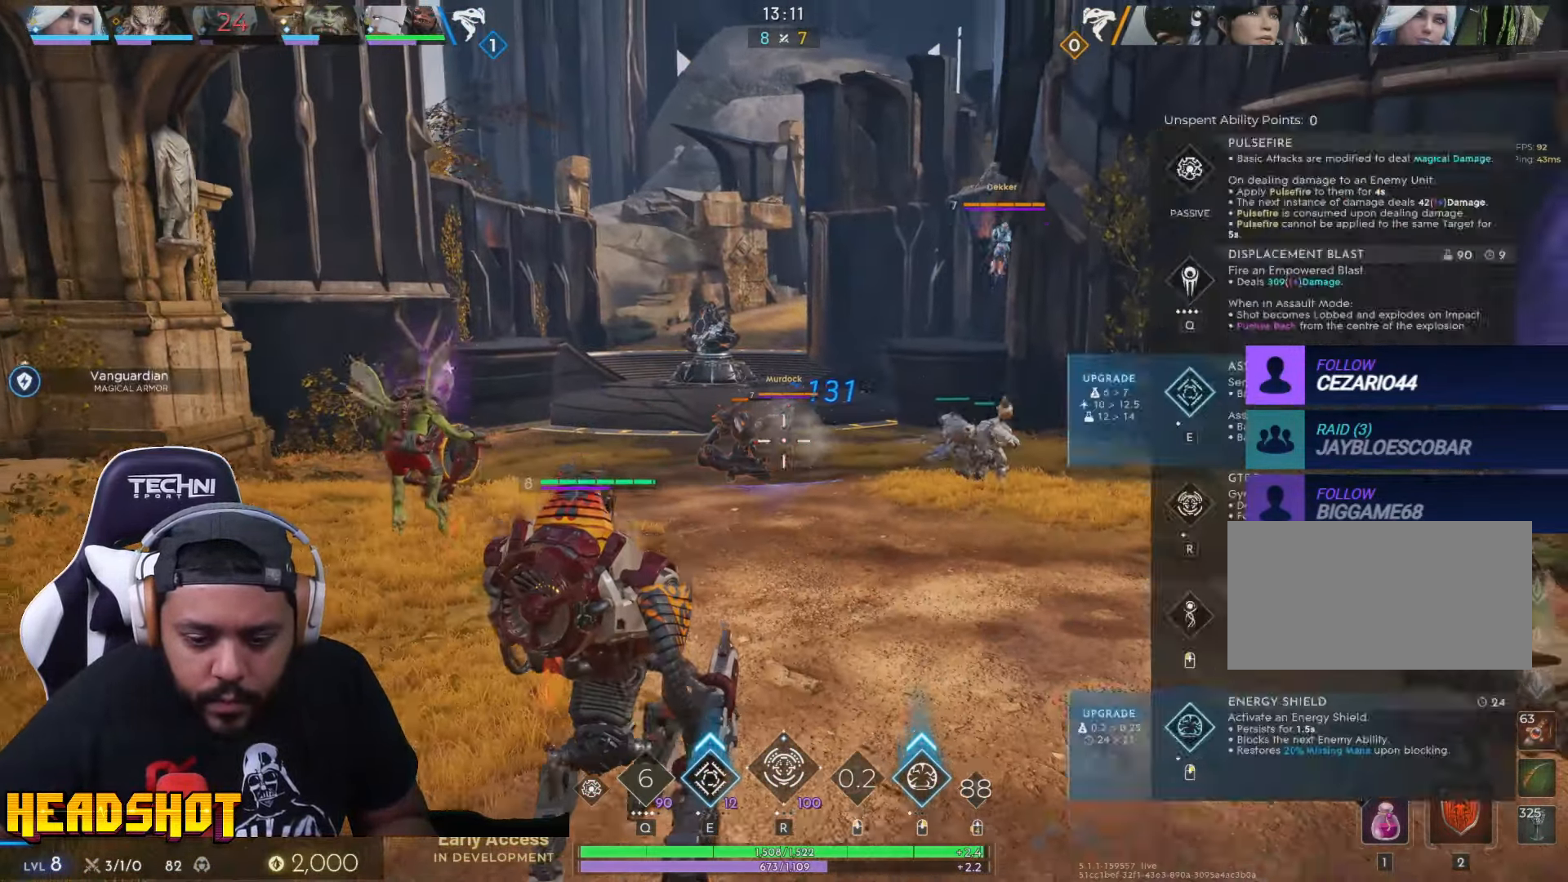
{"keys": ["ctrl", "s"], "mouse": ["left"], "events": [[367, "e", "down"], [484, "e", "up"]]}
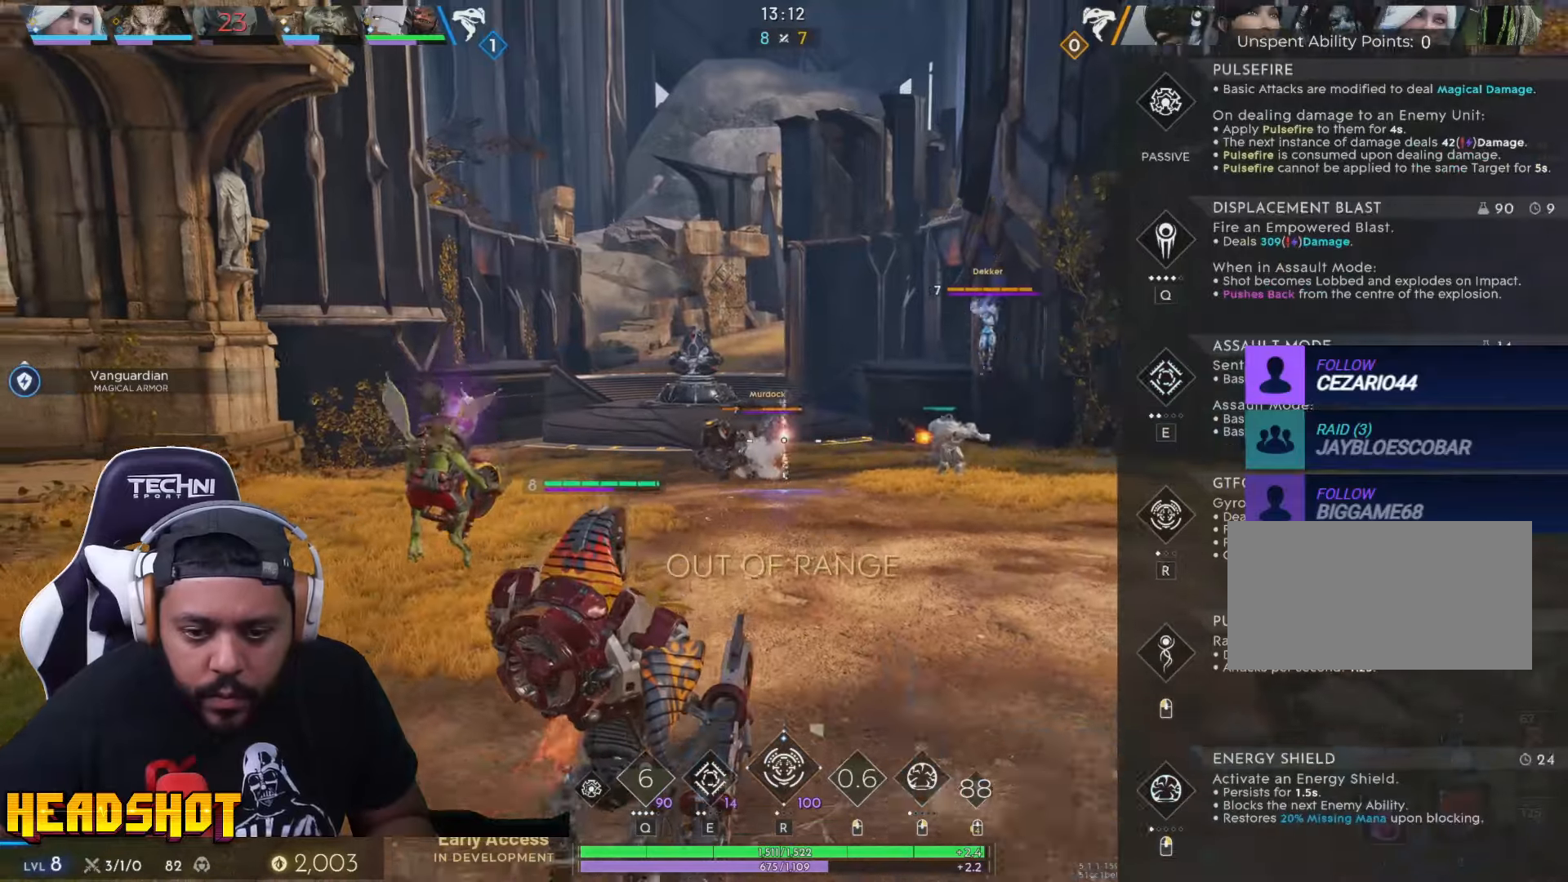
{"keys": ["a", "s"], "mouse": [], "events": [[134, "d", "down"], [150, "d", "up"], [267, "mouse_left", "up"], [350, "ctrl", "up"], [400, "a", "down"]]}
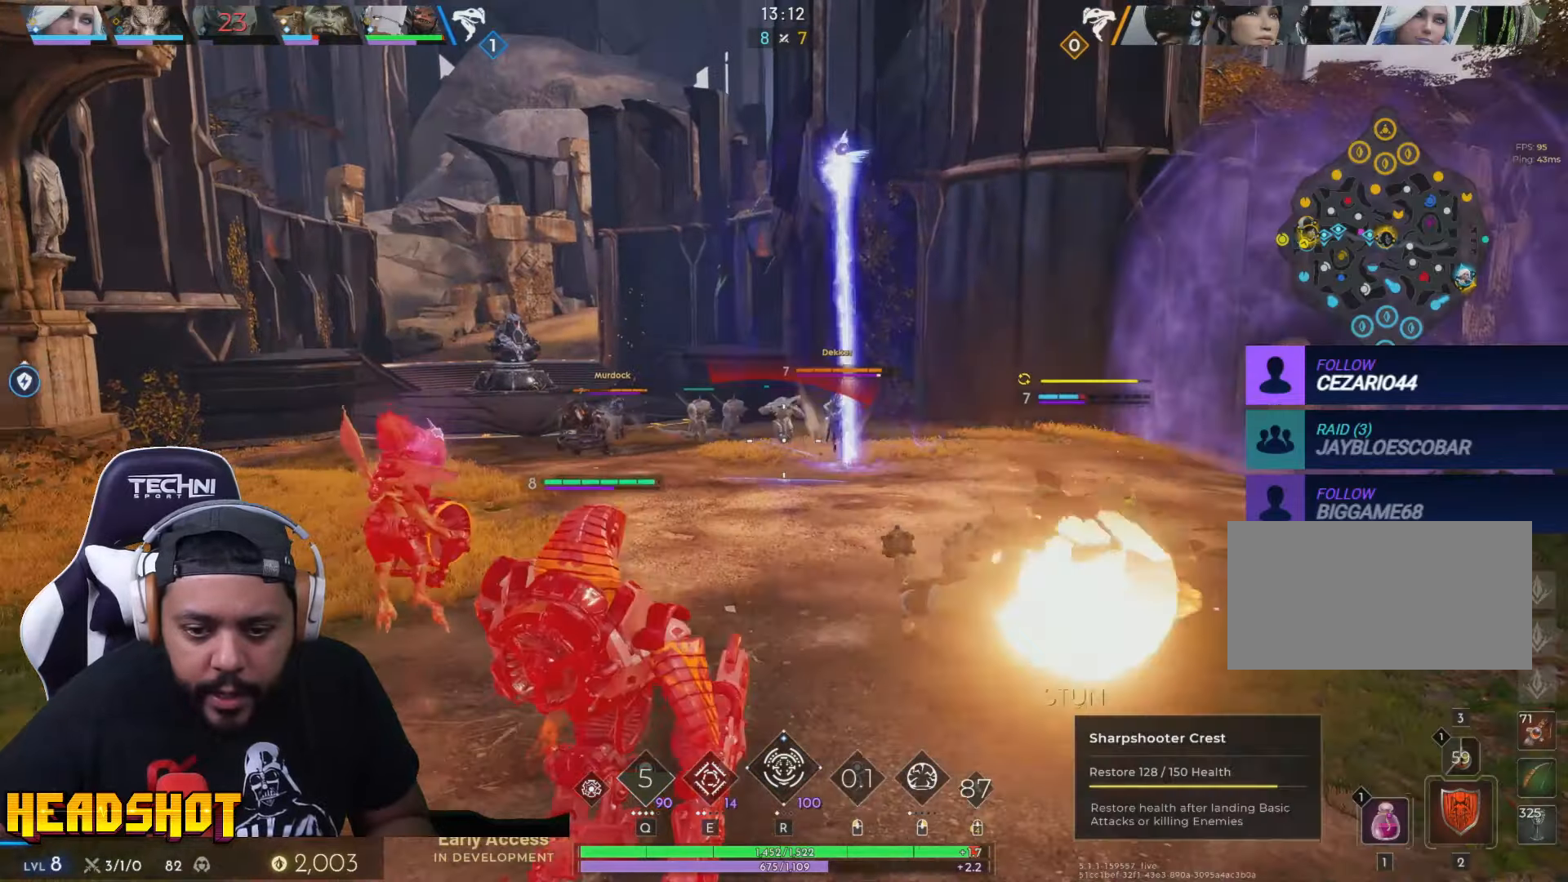
{"keys": ["d", "w"], "mouse": [], "events": [[134, "a", "up"], [167, "d", "down"], [267, "s", "up"], [417, "w", "down"]]}
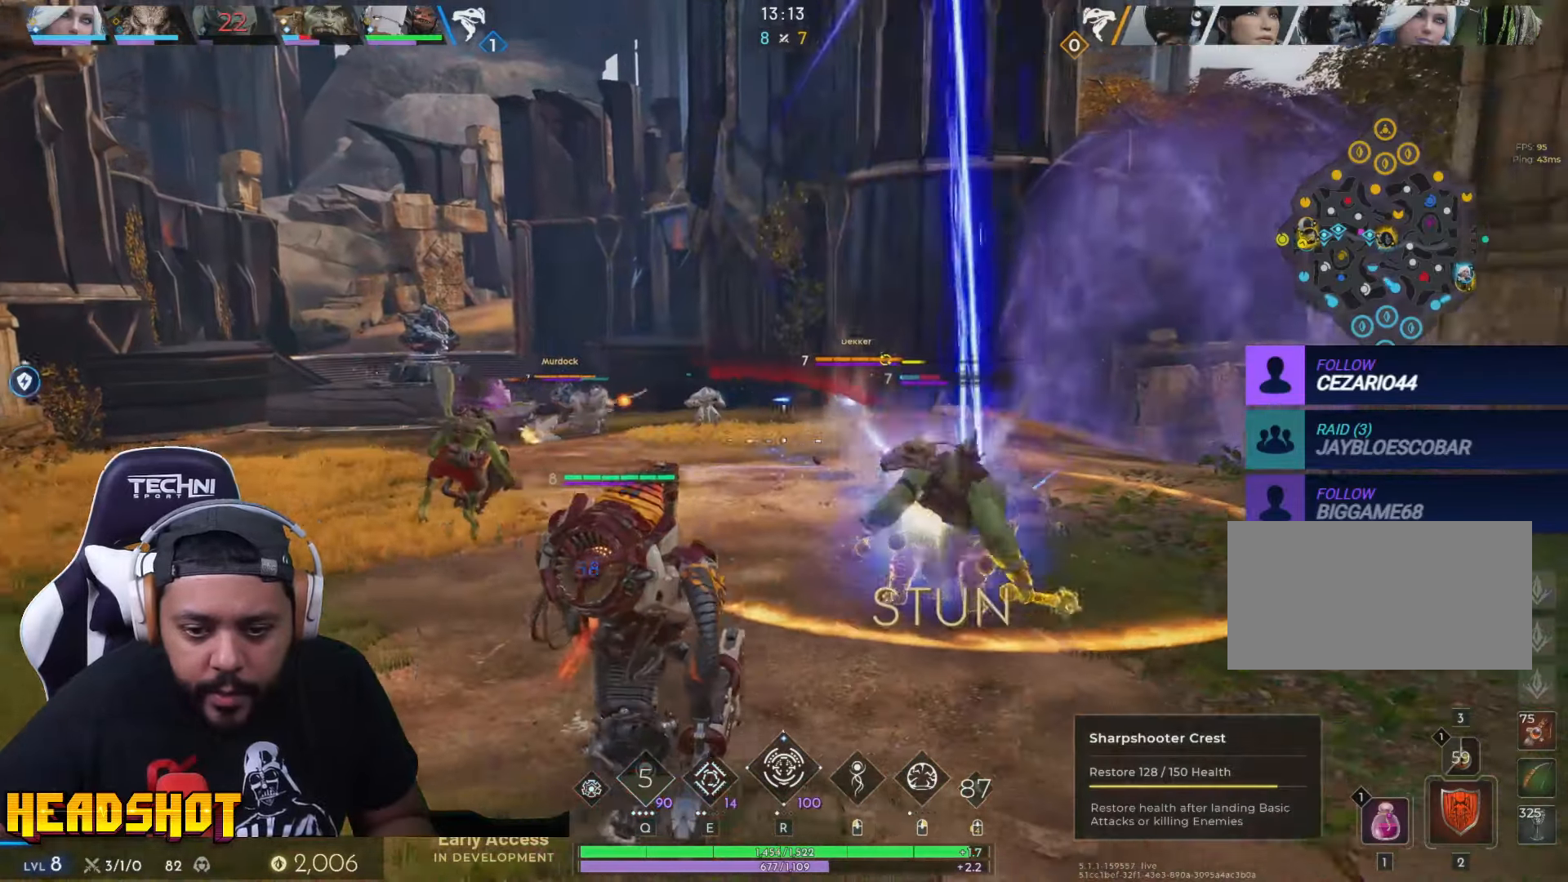
{"keys": ["a"], "mouse": ["left"], "events": [[84, "d", "up"], [184, "e", "down"], [267, "a", "down"], [317, "e", "up"], [434, "w", "up"], [484, "mouse_left", "down"]]}